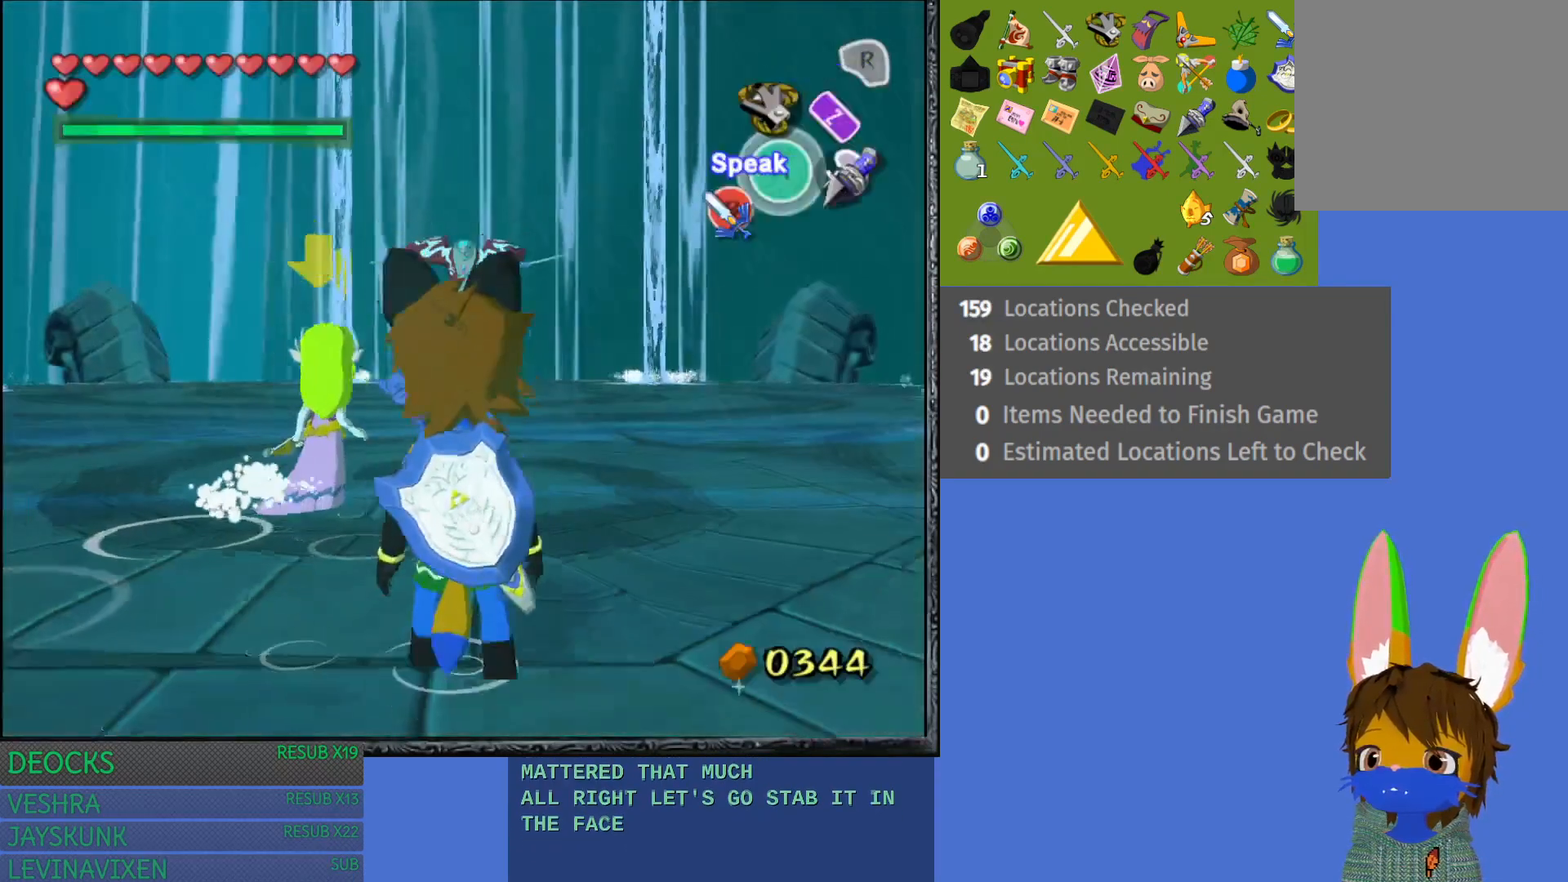
Gameplay with a controller (PlayStation layout); each line is a JSON object with the inputs held at the frame after it. "events" lists button and stick changes between this image and that frame as [ms after this image, input, new state], when the widget could be followed in between. Not read: L3 R3.
{"buttons": [], "left_stick": "up-right", "right_stick": "center", "events": [[17, "SQUARE", "down"], [117, "SQUARE", "up"], [283, "left_stick", "up-right"]]}
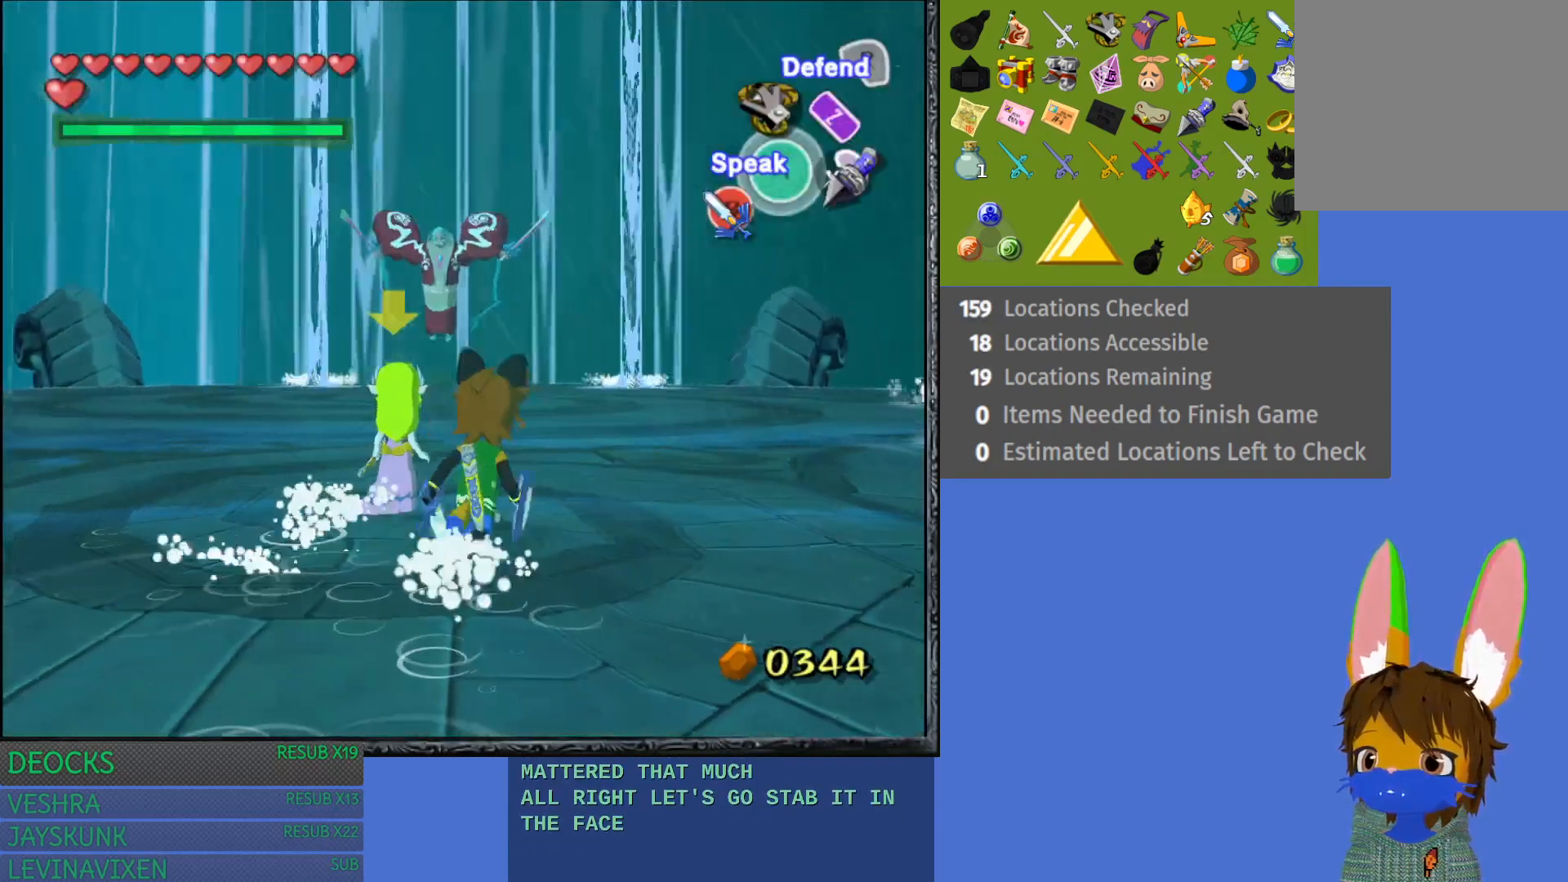
{"buttons": [], "left_stick": "up", "right_stick": "center", "events": [[367, "left_stick", "up"]]}
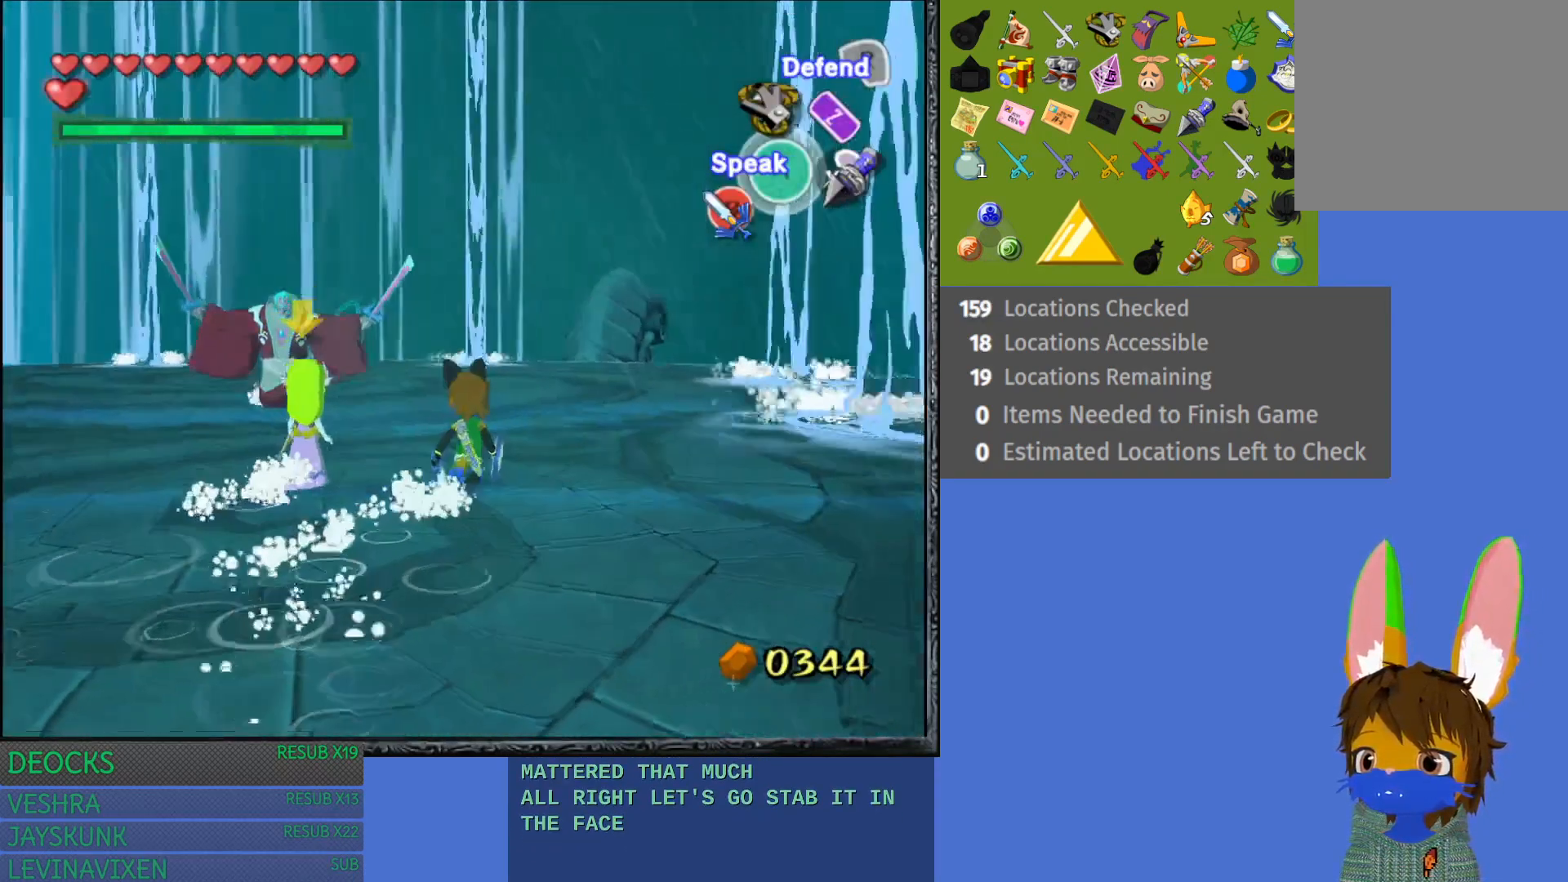
{"buttons": [], "left_stick": "up", "right_stick": "center", "events": []}
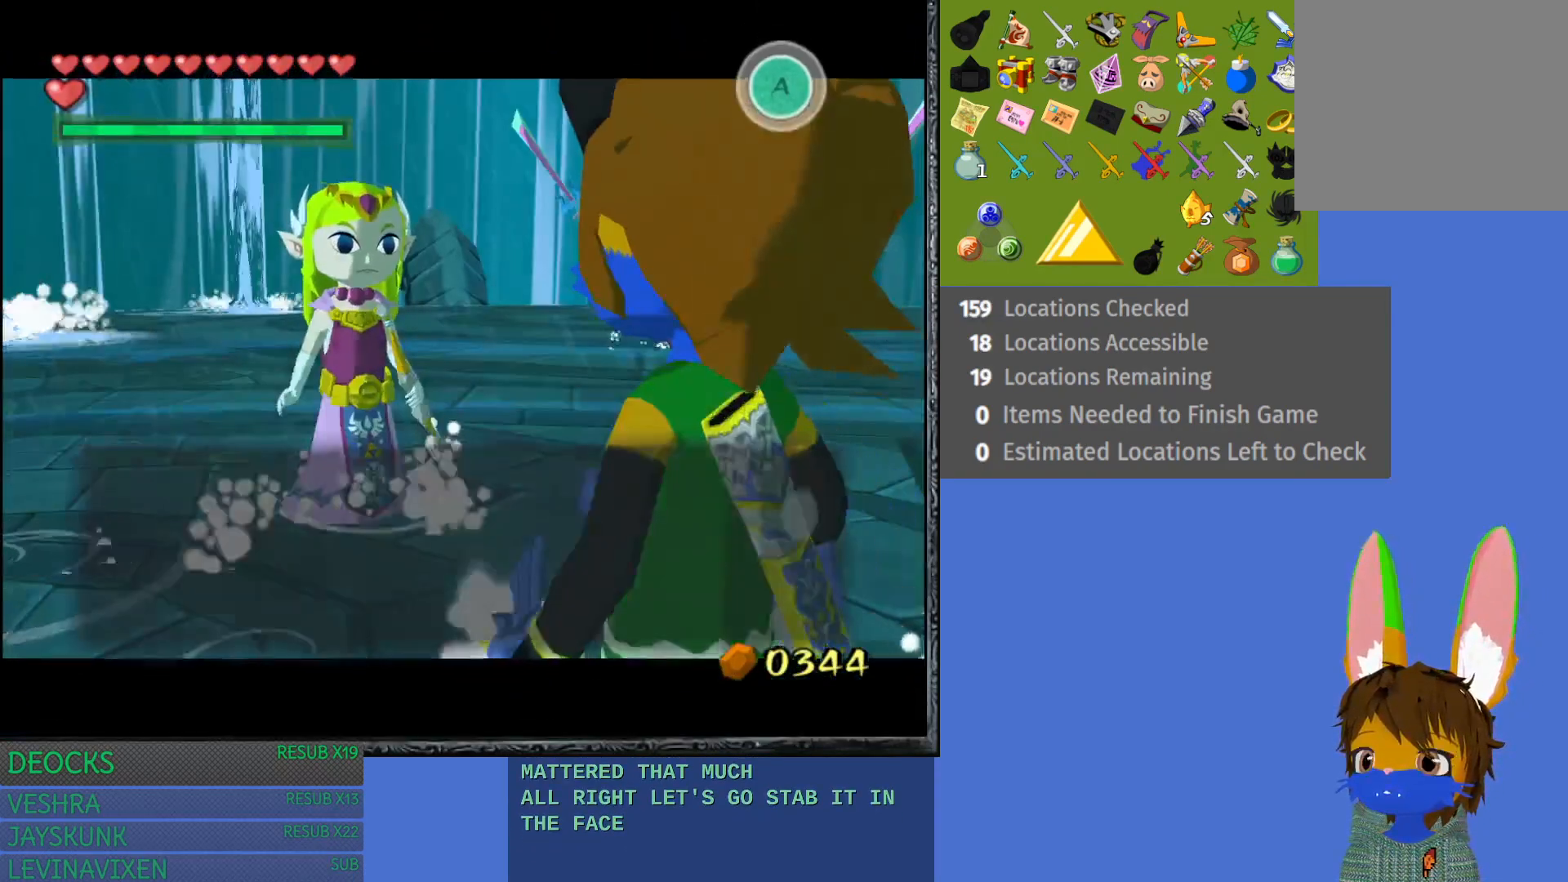
{"buttons": [], "left_stick": "center", "right_stick": "center", "events": [[267, "left_stick", "center"]]}
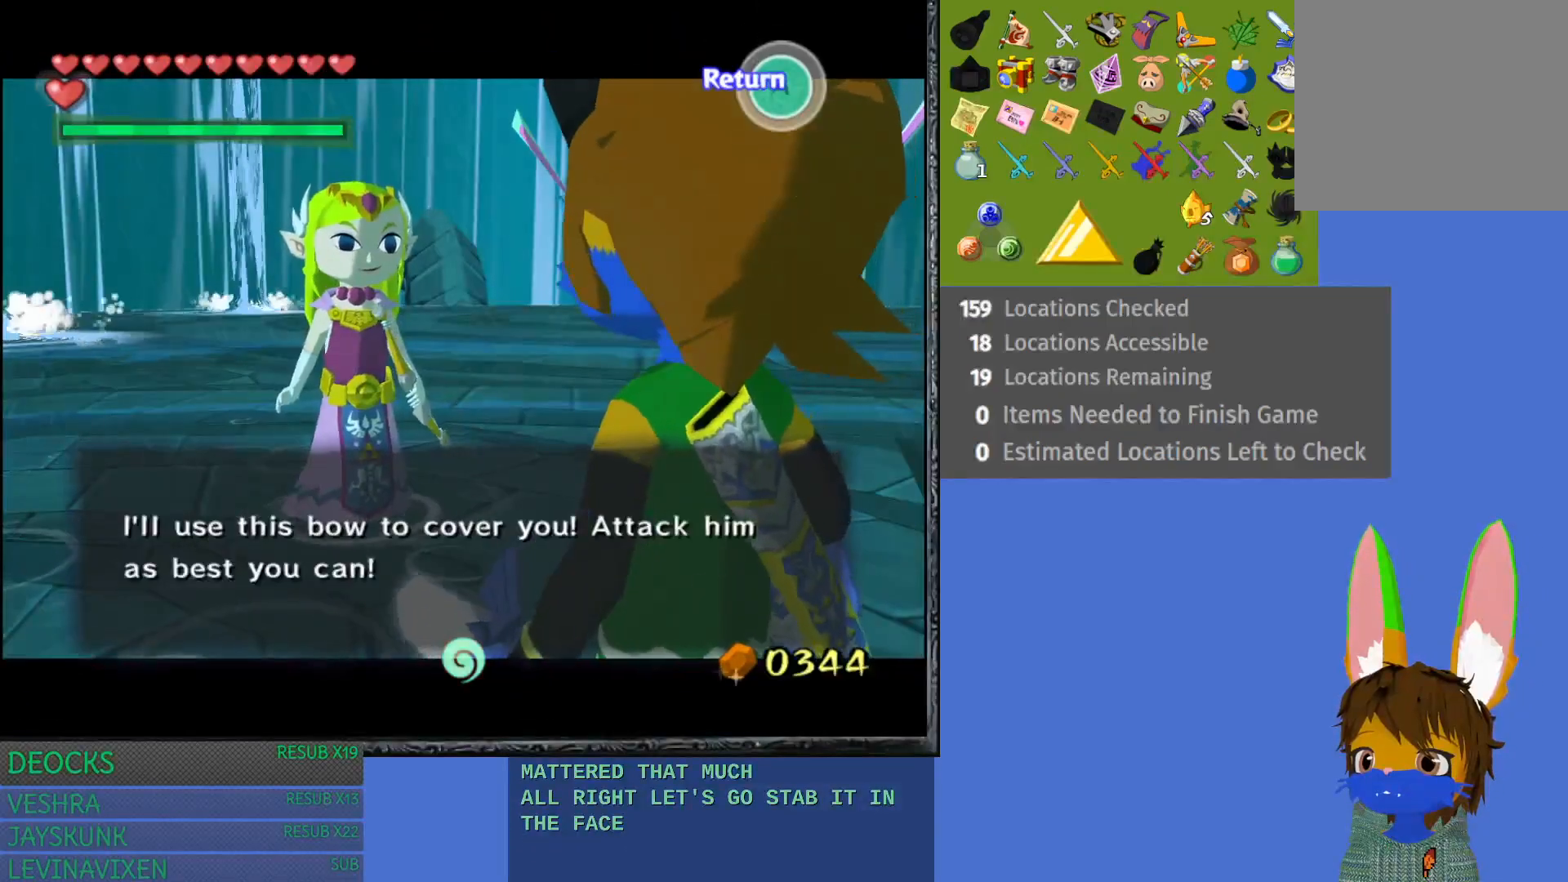
{"buttons": [], "left_stick": "up-right", "right_stick": "center", "events": [[100, "CROSS", "down"], [267, "CROSS", "up"], [467, "left_stick", "up-right"]]}
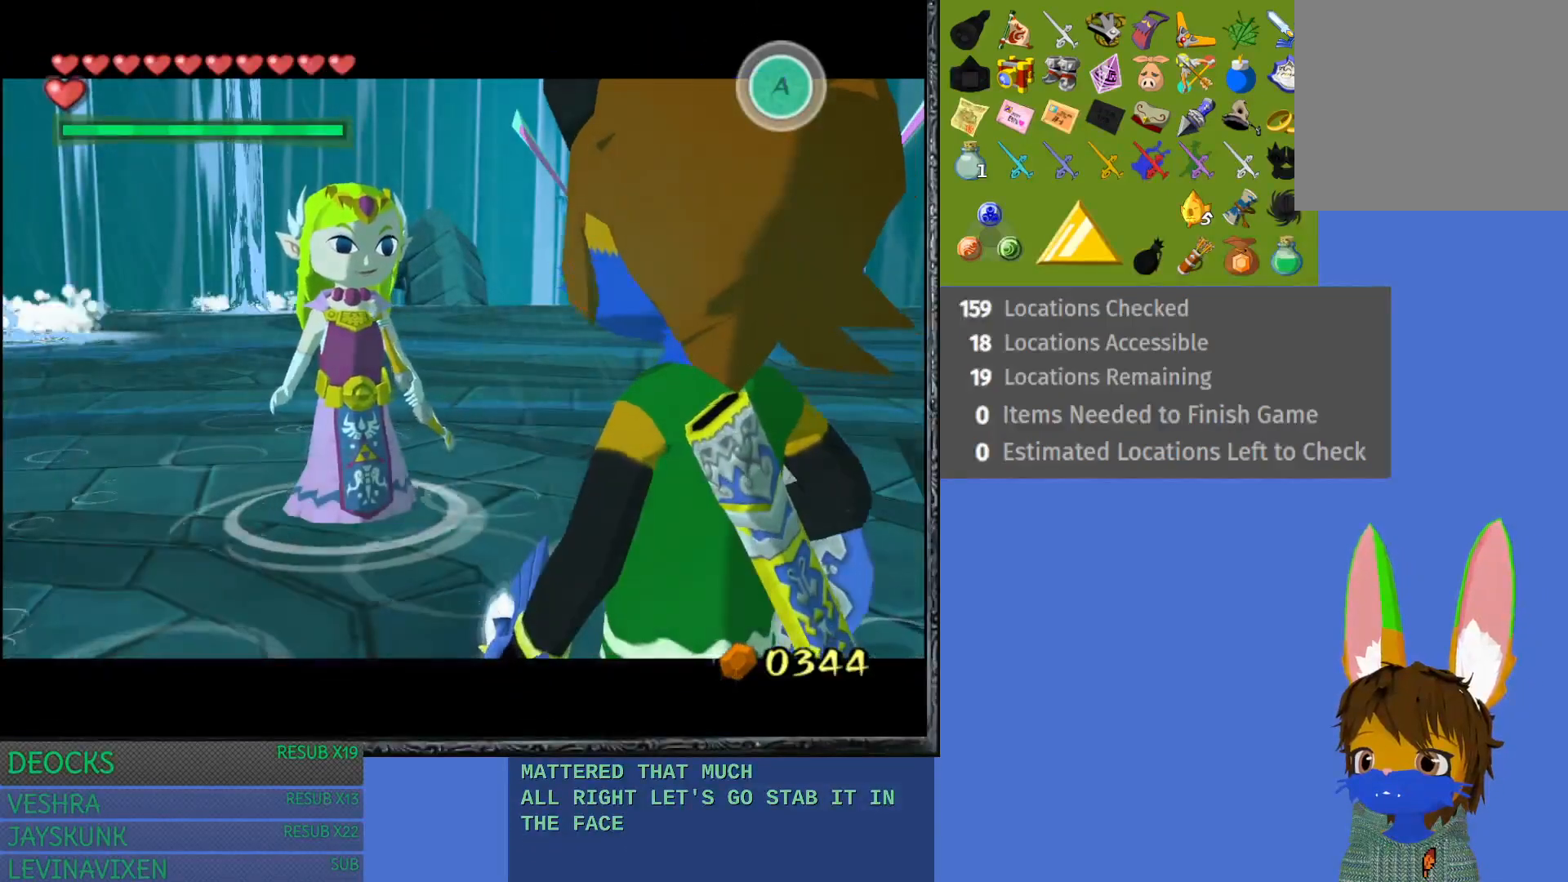
{"buttons": [], "left_stick": "up", "right_stick": "center", "events": [[333, "left_stick", "up"]]}
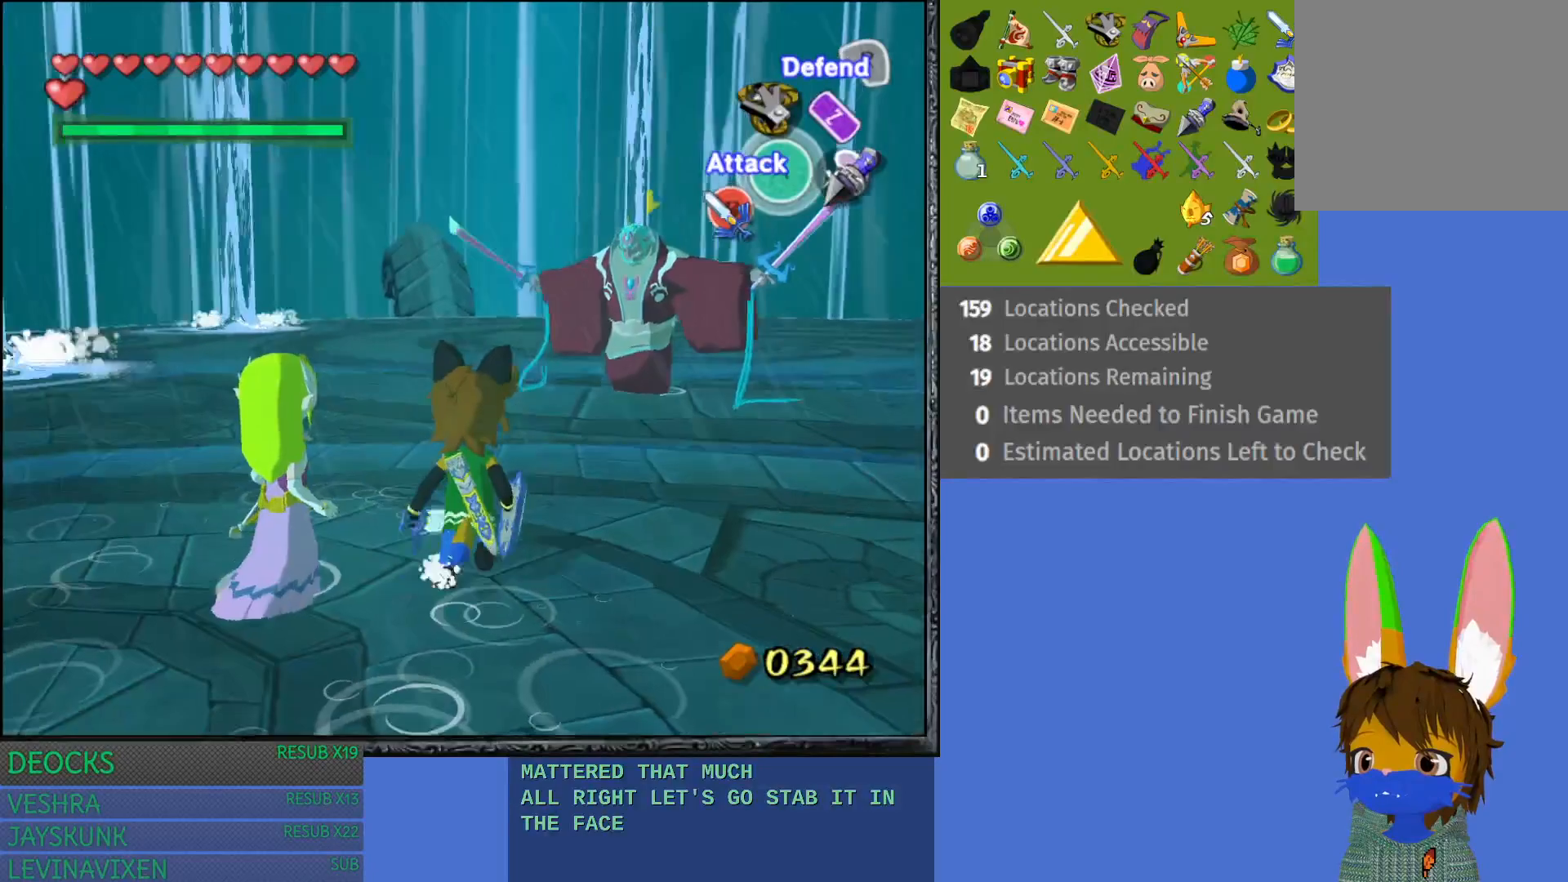
{"buttons": ["L1"], "left_stick": "right", "right_stick": "center", "events": [[67, "L1", "down"], [167, "left_stick", "right"]]}
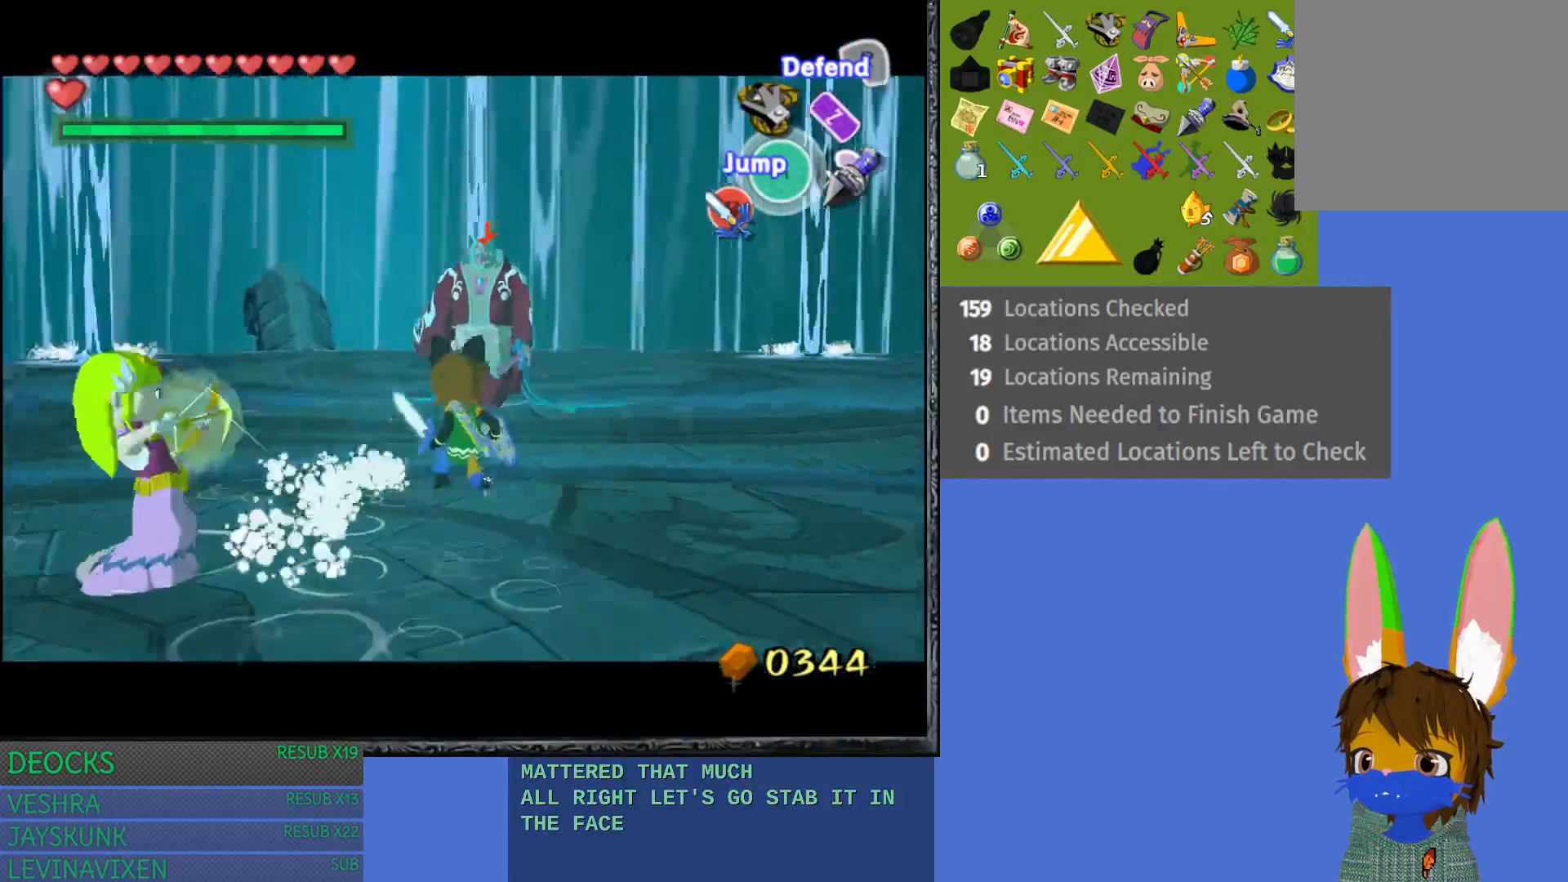
{"buttons": ["L1"], "left_stick": "right", "right_stick": "center", "events": []}
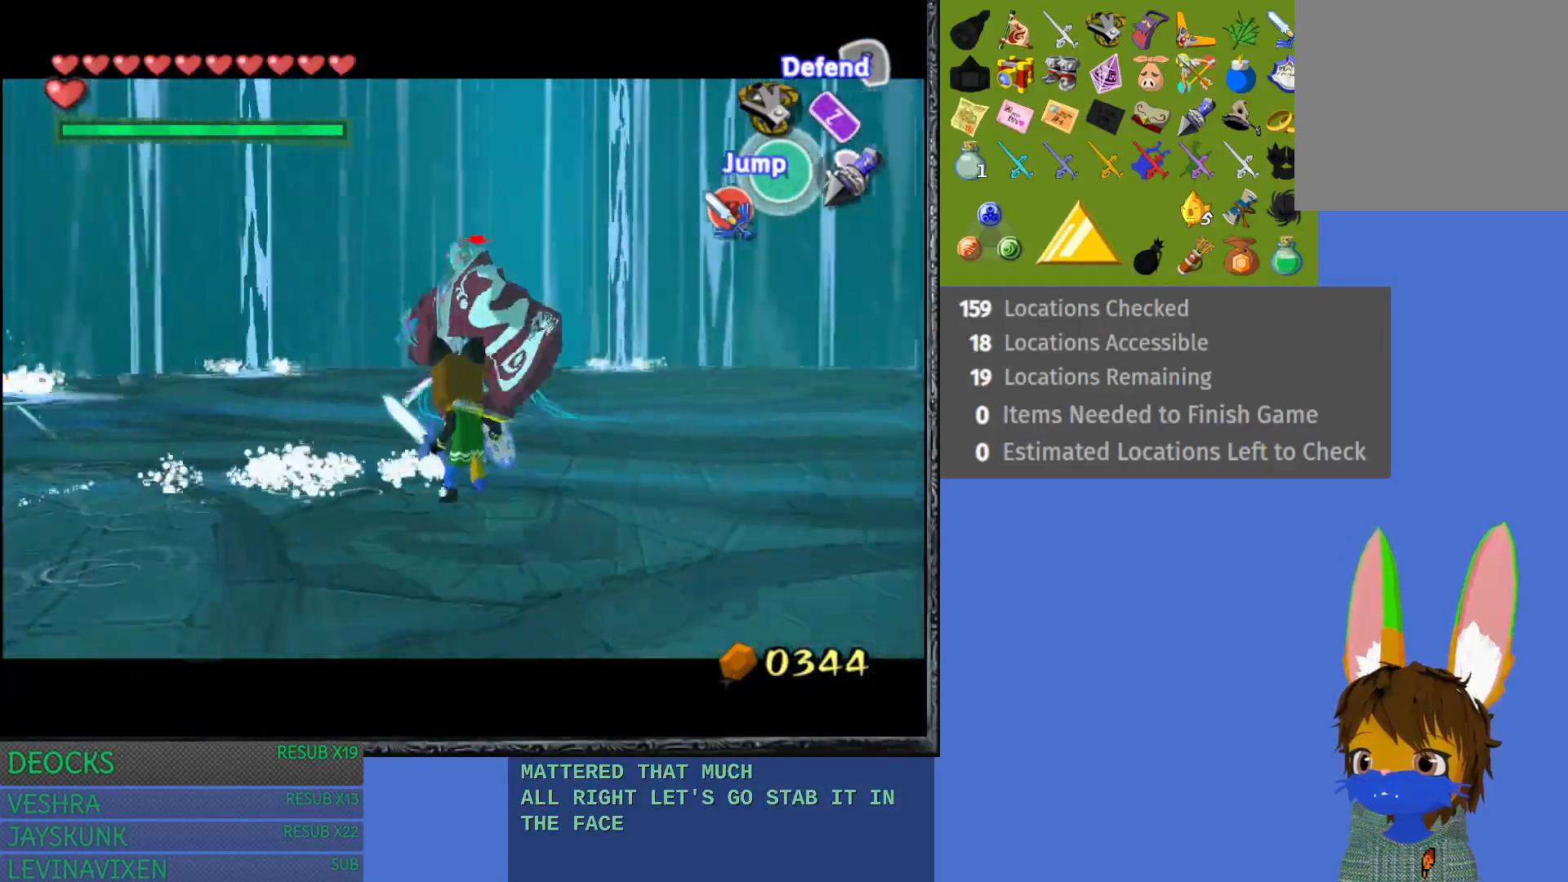
{"buttons": ["CROSS", "L1"], "left_stick": "right", "right_stick": "center", "events": [[467, "CROSS", "down"]]}
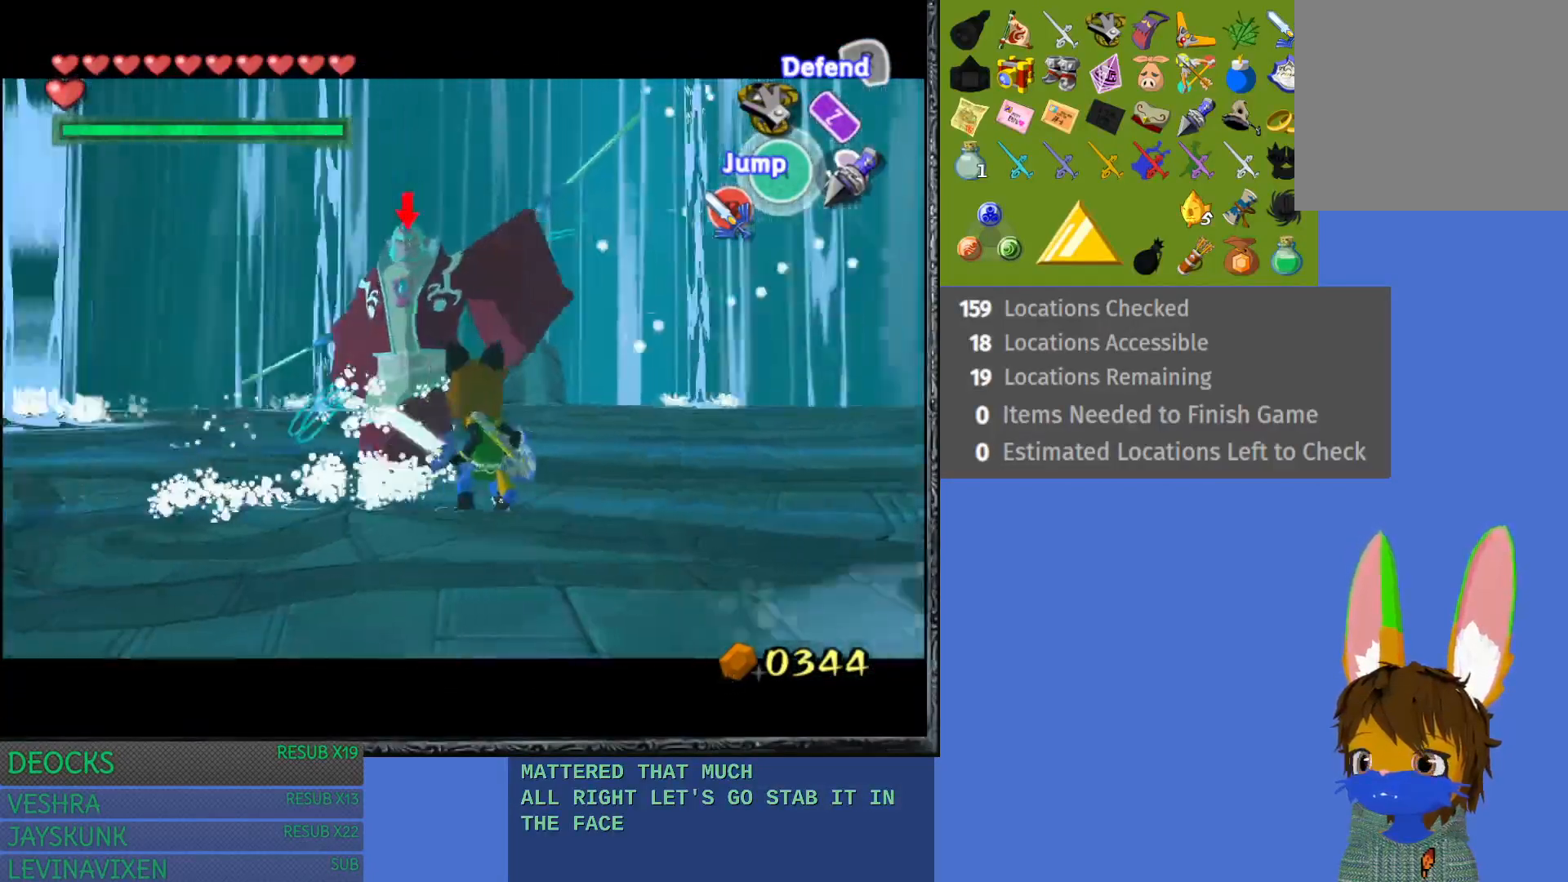
{"buttons": ["L1"], "left_stick": "right", "right_stick": "center", "events": [[133, "CROSS", "up"]]}
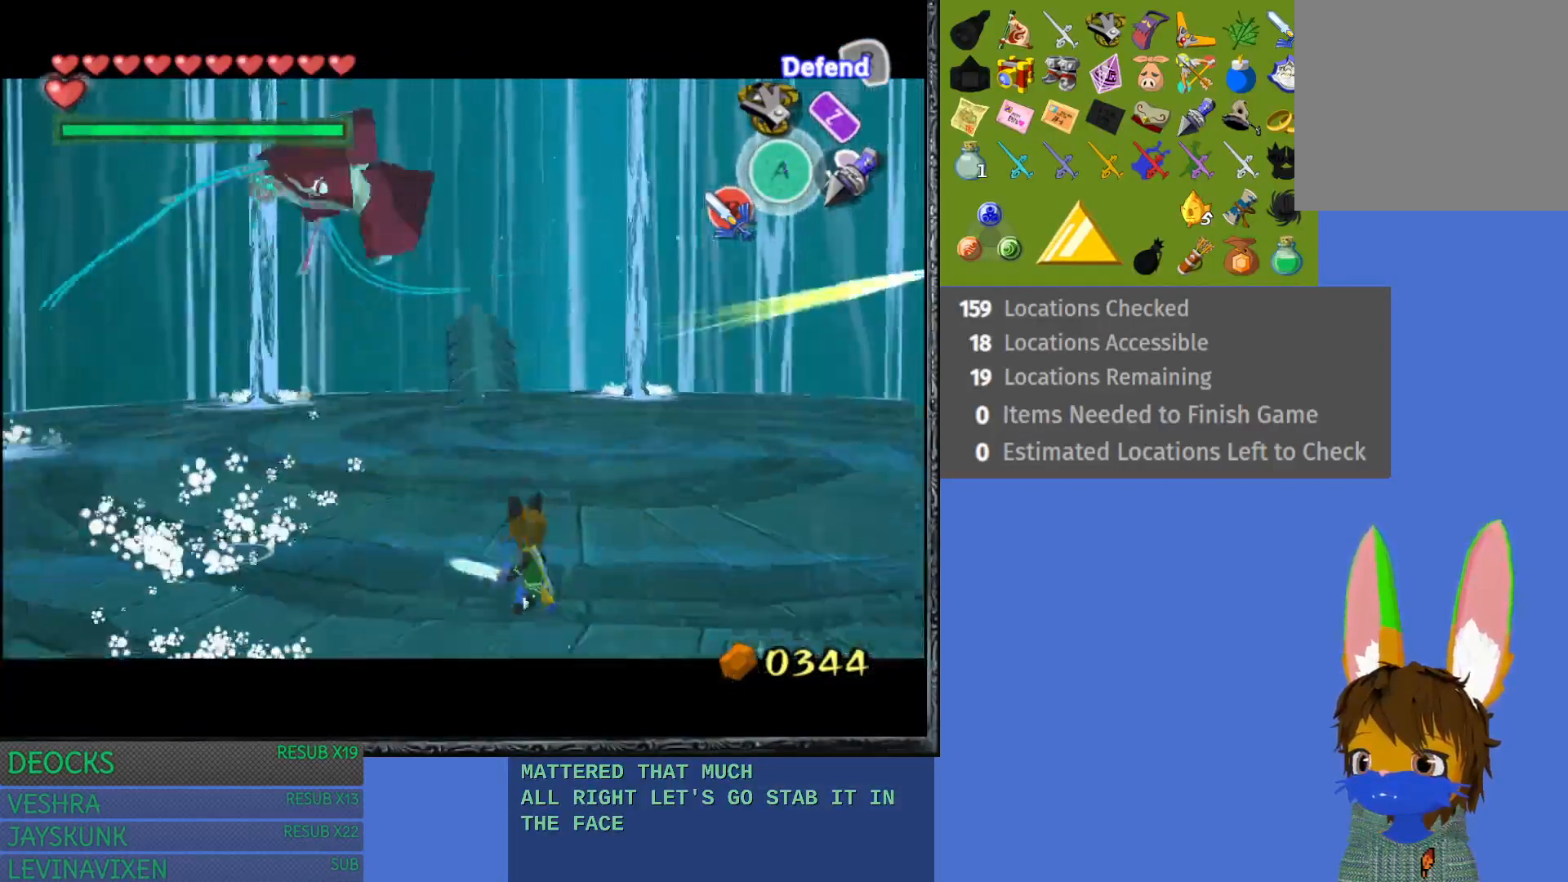
{"buttons": ["L1"], "left_stick": "up-right", "right_stick": "center", "events": [[417, "left_stick", "up-right"]]}
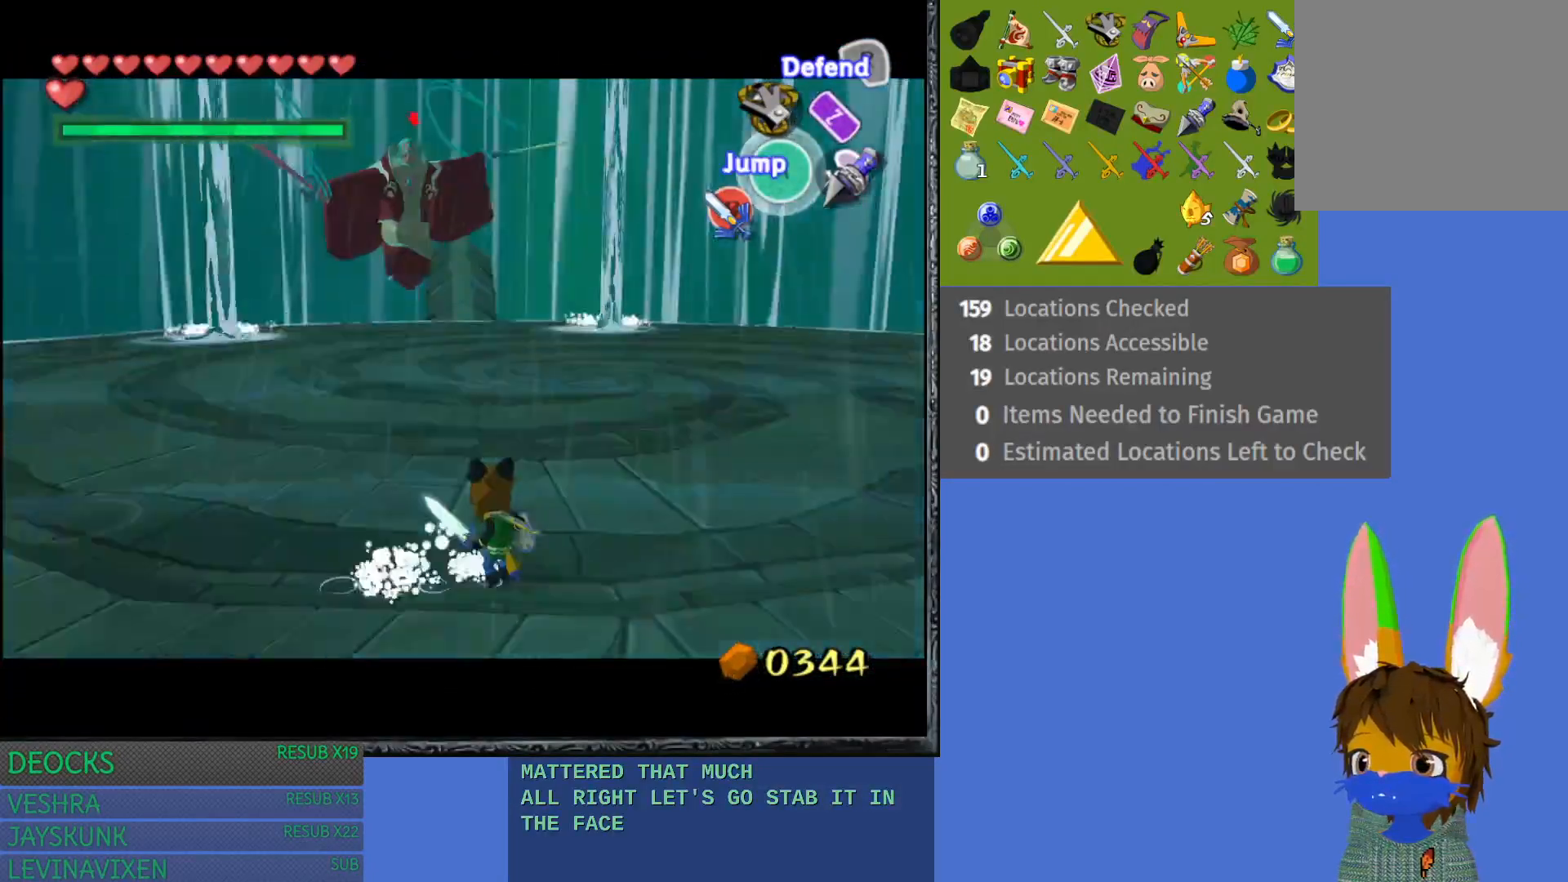
{"buttons": ["L1"], "left_stick": "up-right", "right_stick": "center", "events": []}
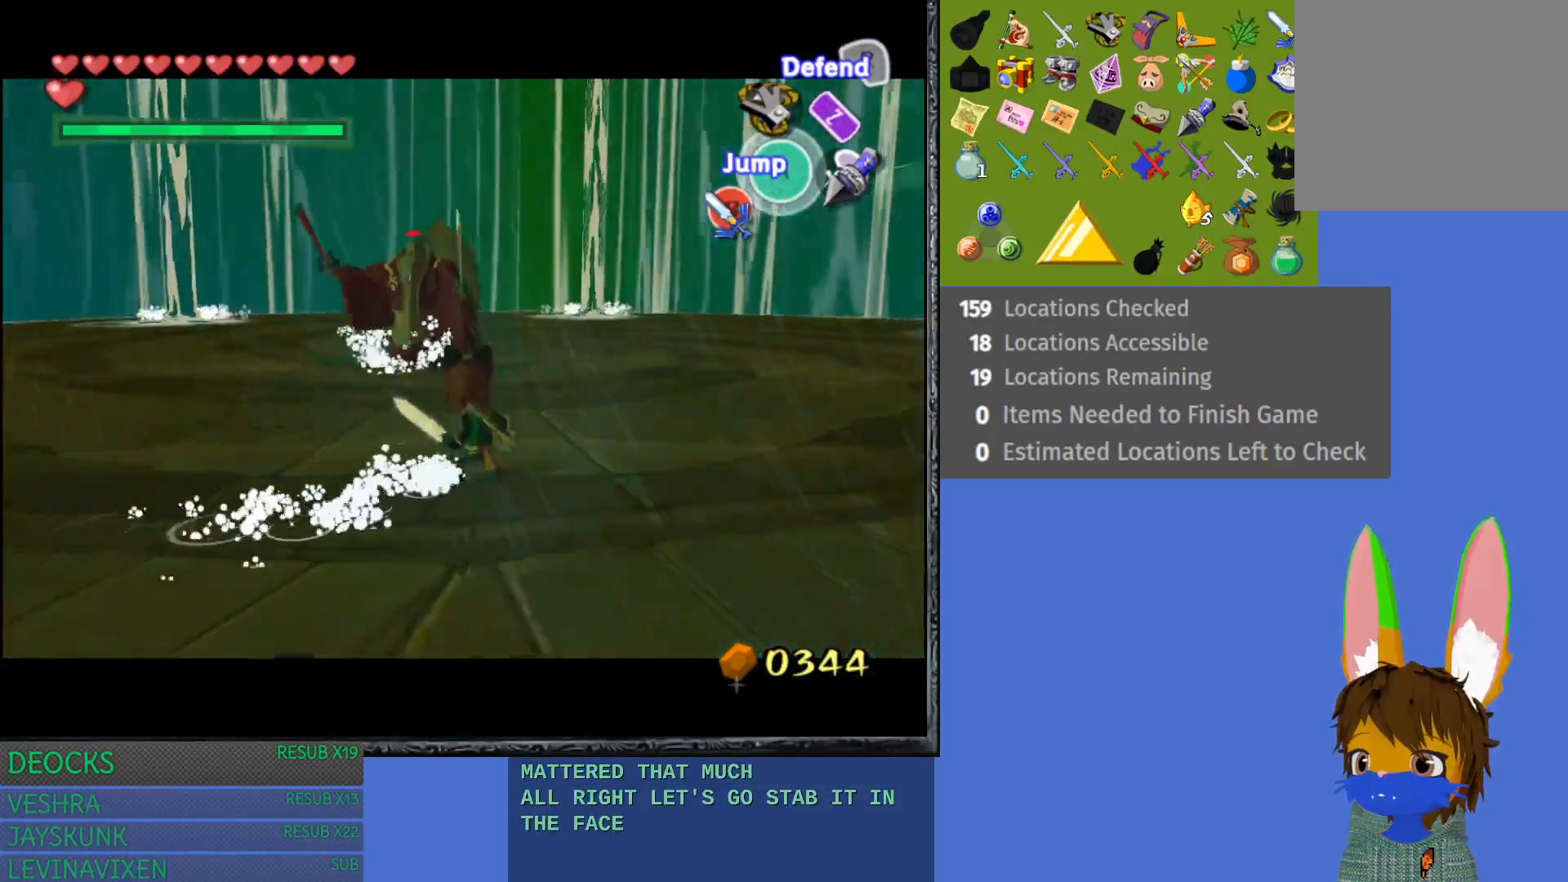
{"buttons": ["L1"], "left_stick": "up-right", "right_stick": "center", "events": [[33, "left_stick", "right"], [367, "left_stick", "up-right"]]}
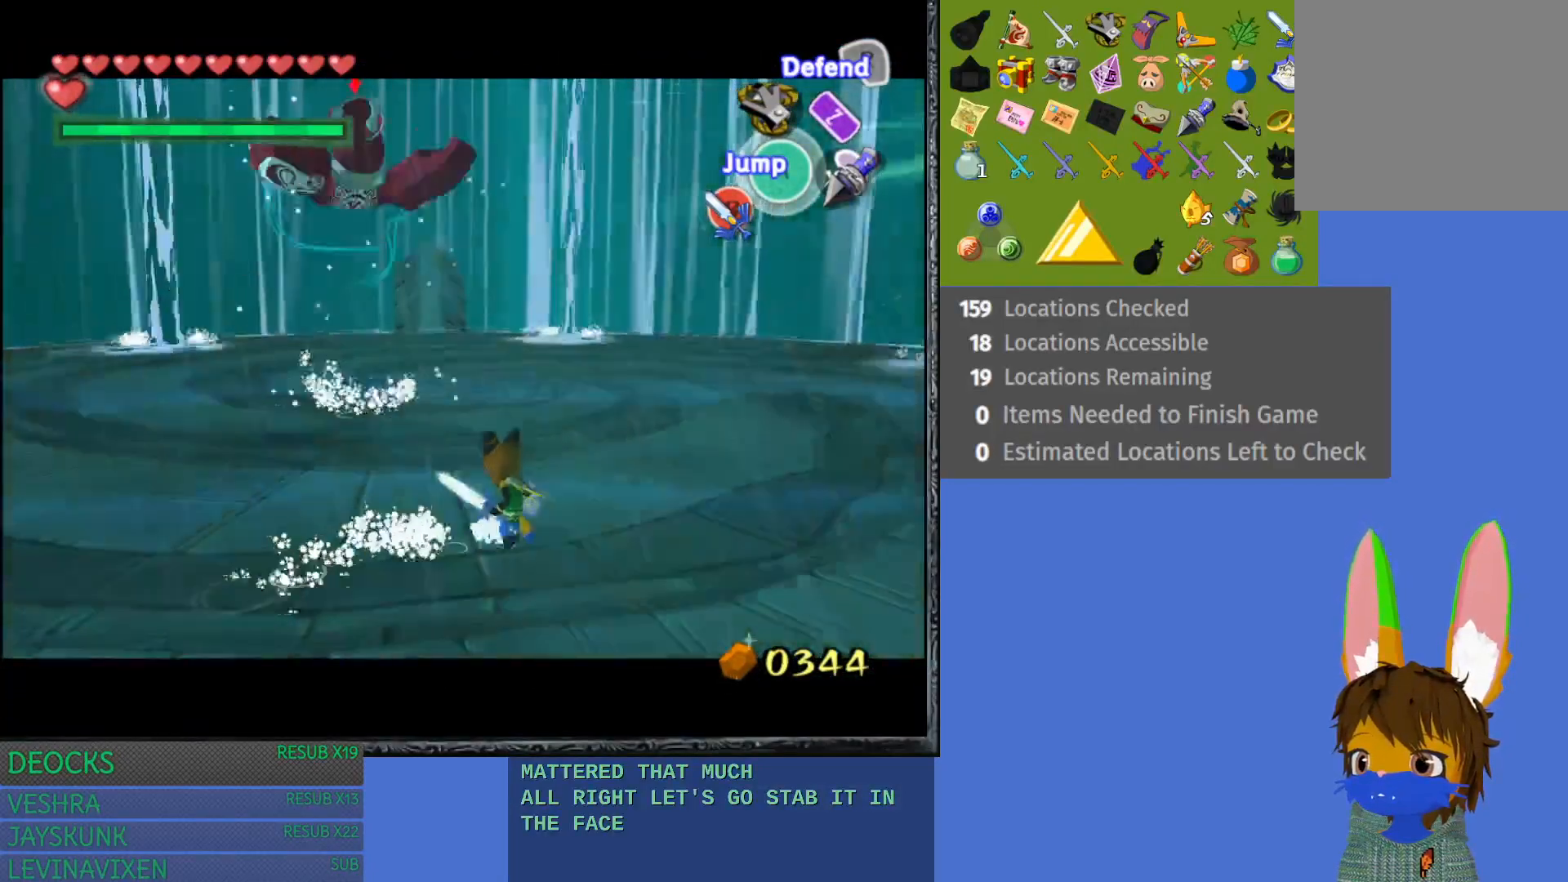
{"buttons": ["L1"], "left_stick": "right", "right_stick": "center", "events": [[100, "left_stick", "right"], [267, "CROSS", "down"], [450, "CROSS", "up"]]}
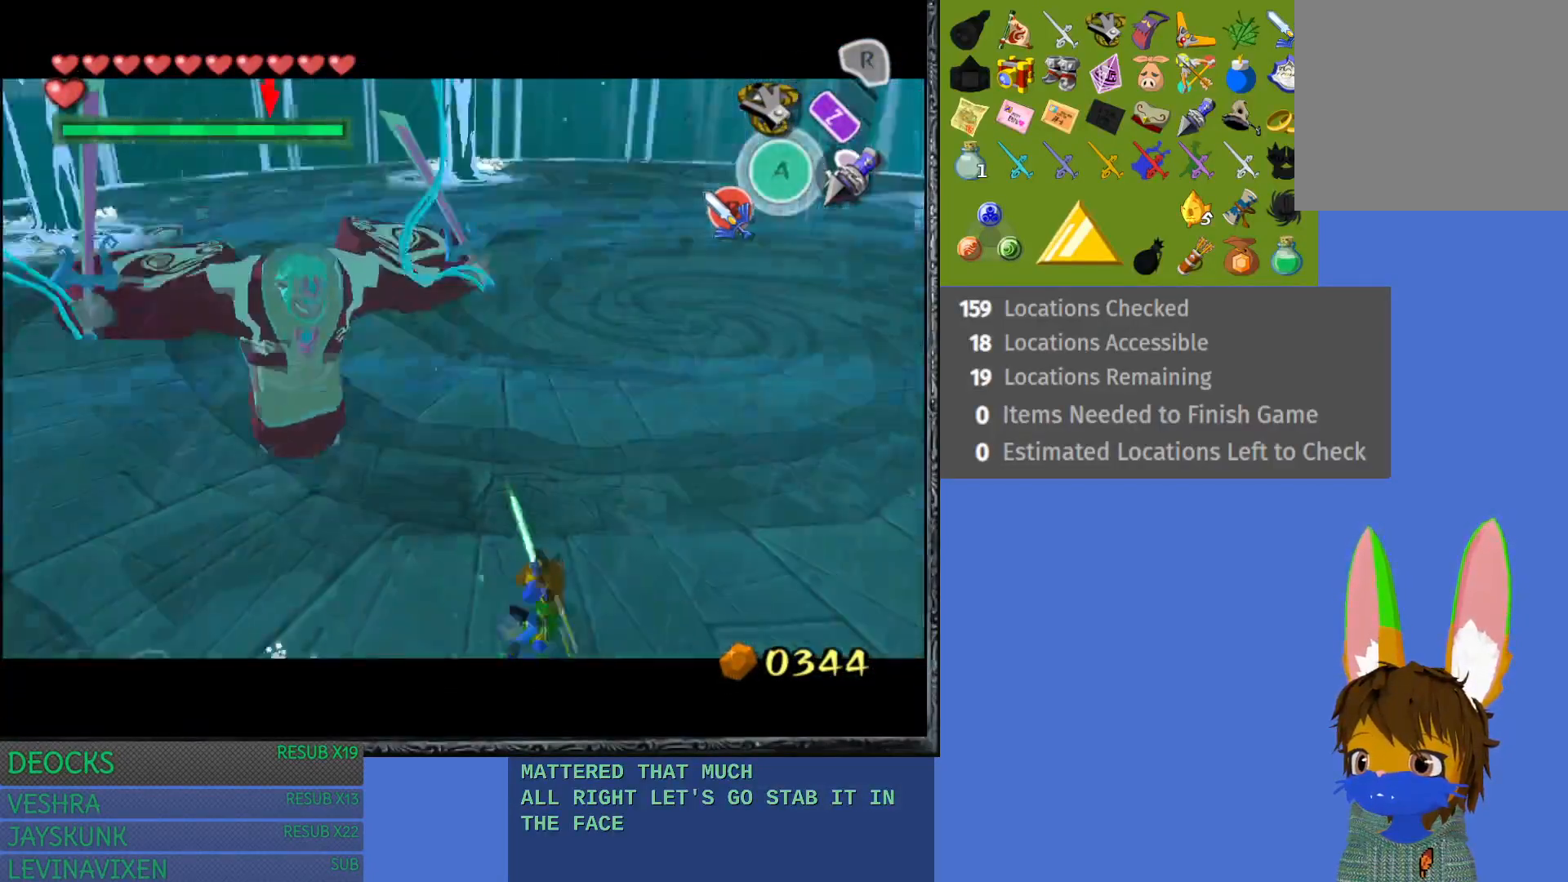
{"buttons": ["L1"], "left_stick": "center", "right_stick": "center", "events": [[417, "left_stick", "center"]]}
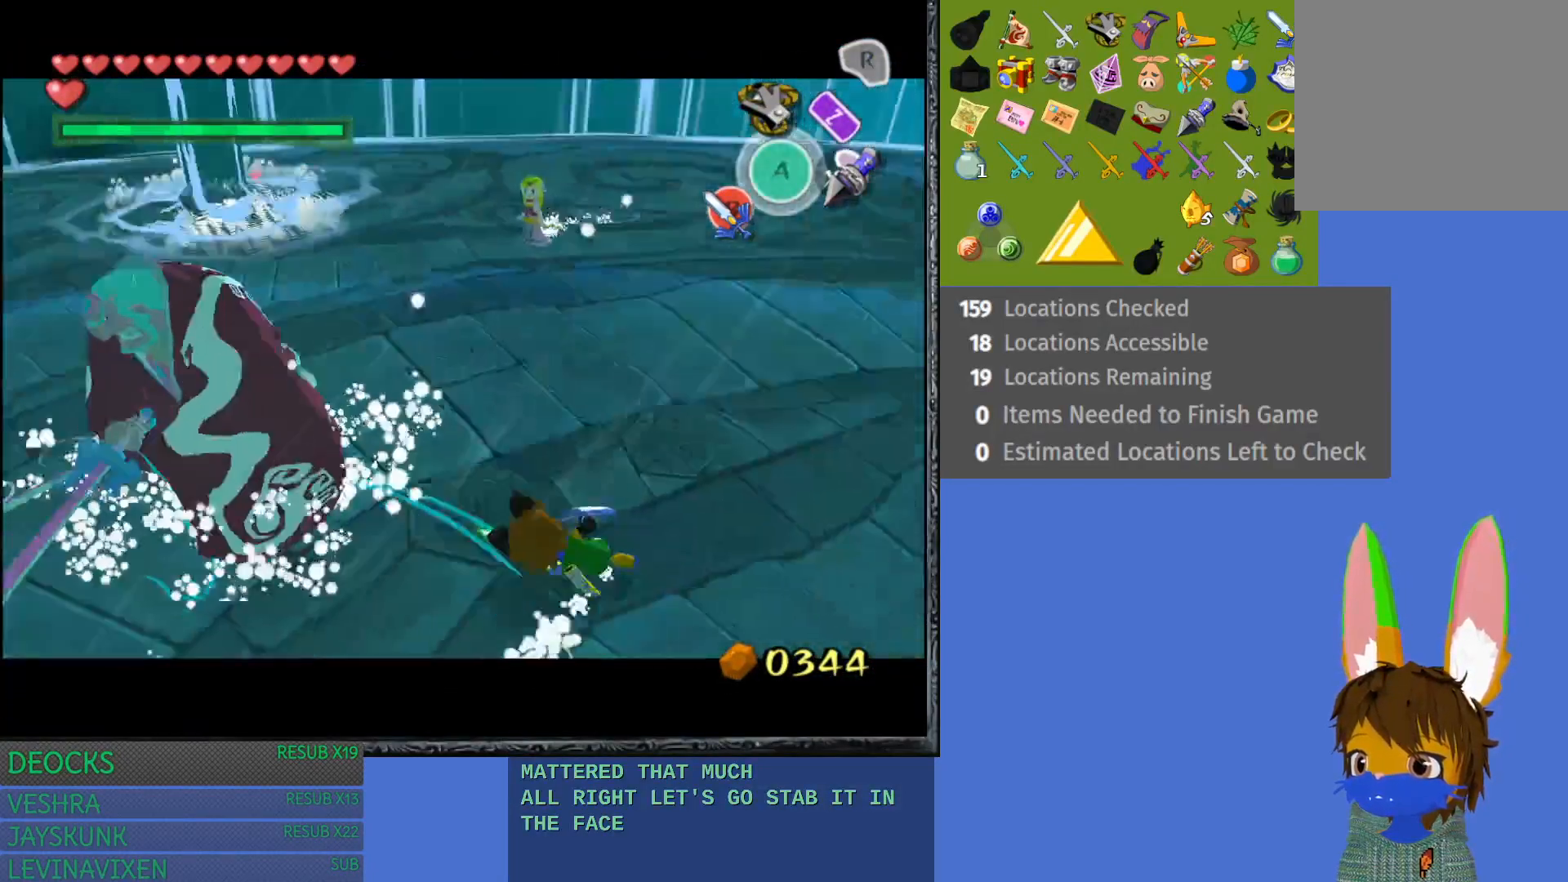
{"buttons": ["L1"], "left_stick": "left", "right_stick": "center", "events": [[100, "left_stick", "left"]]}
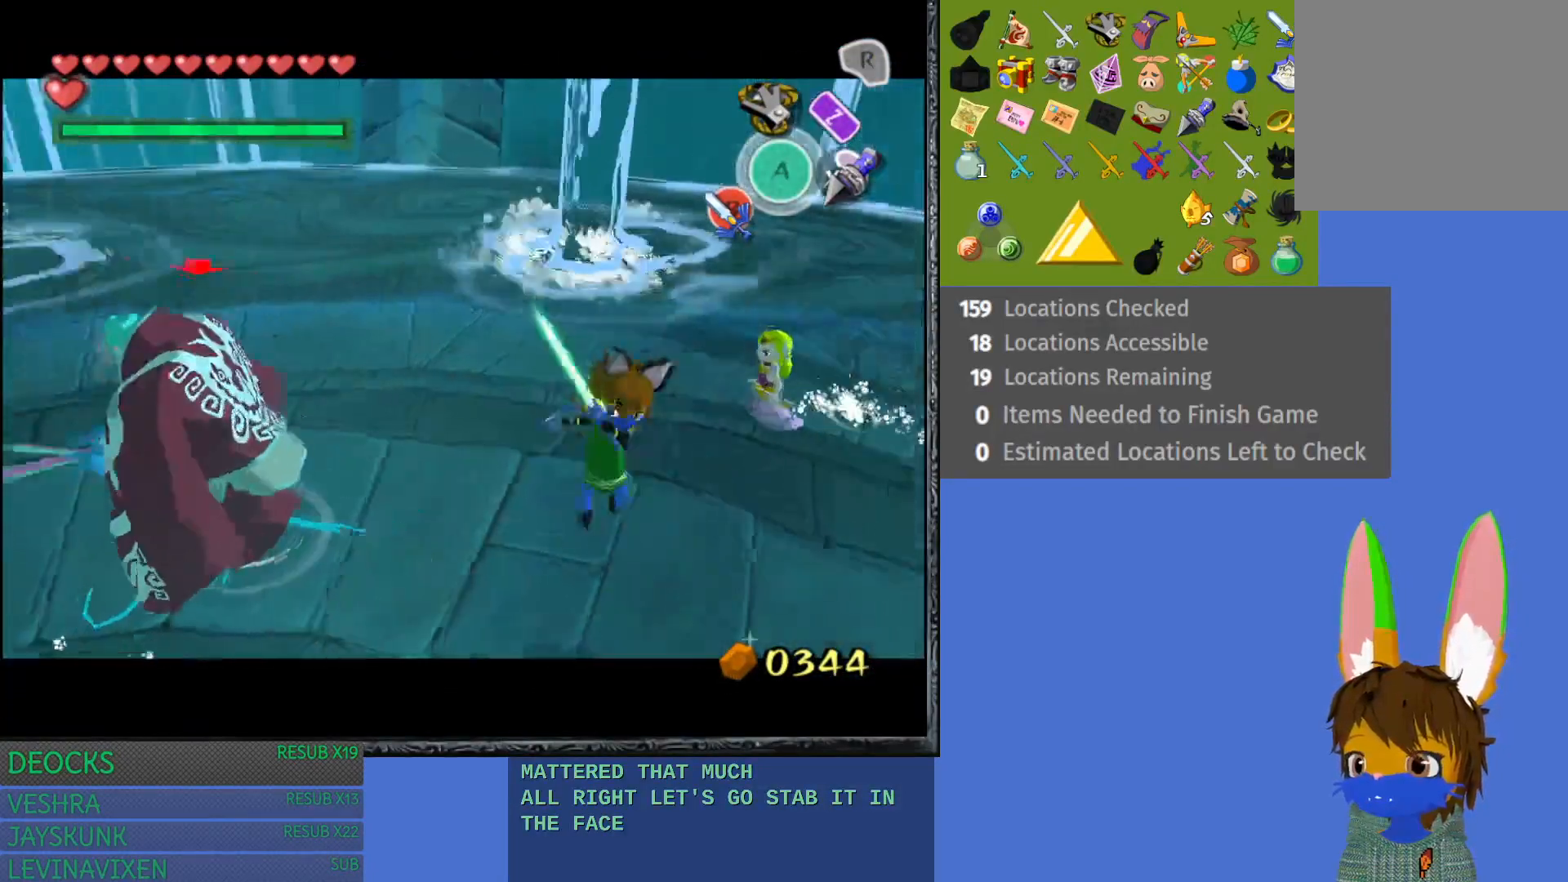
{"buttons": ["L1"], "left_stick": "down-right", "right_stick": "center", "events": [[117, "left_stick", "center"], [233, "left_stick", "right"], [367, "left_stick", "down-right"]]}
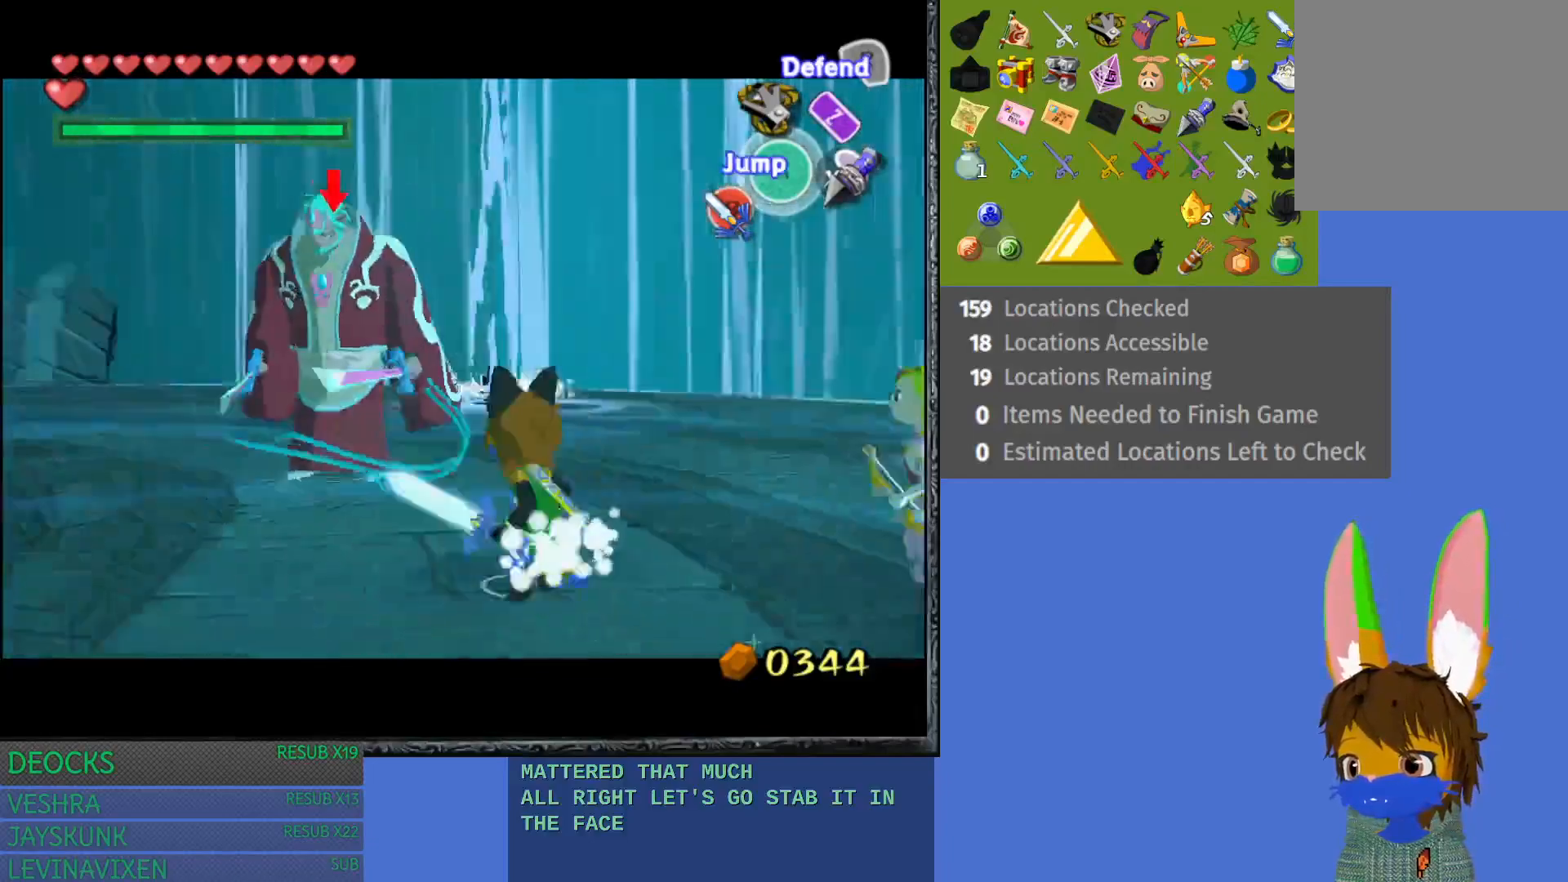
{"buttons": ["L1"], "left_stick": "down-left", "right_stick": "center", "events": [[283, "left_stick", "down"], [483, "left_stick", "down-left"]]}
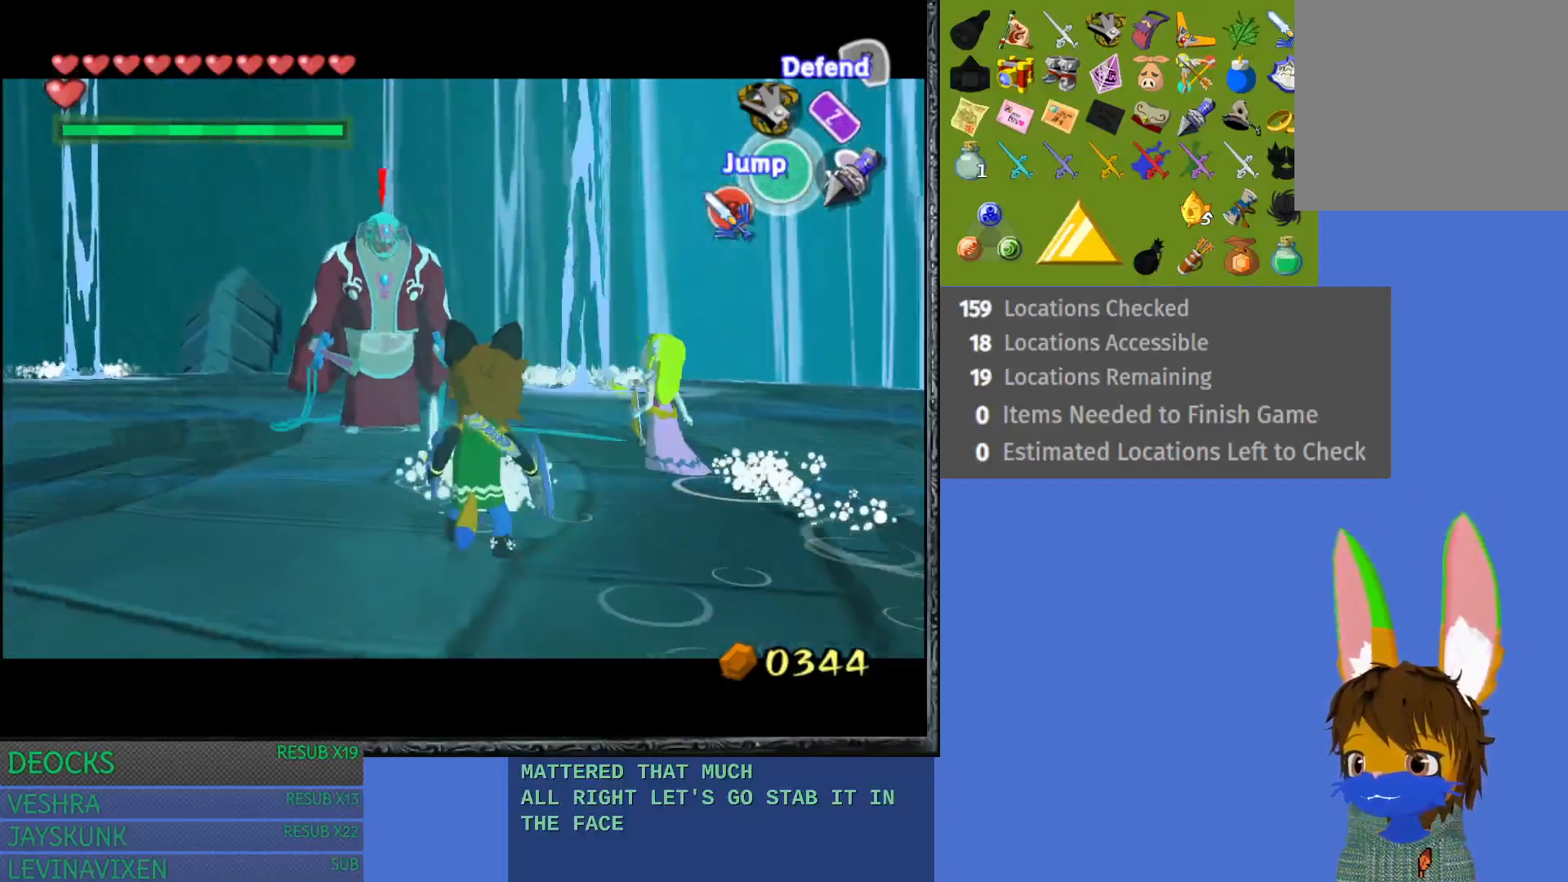
{"buttons": ["L1"], "left_stick": "down-left", "right_stick": "center", "events": [[133, "left_stick", "left"], [350, "left_stick", "down-left"]]}
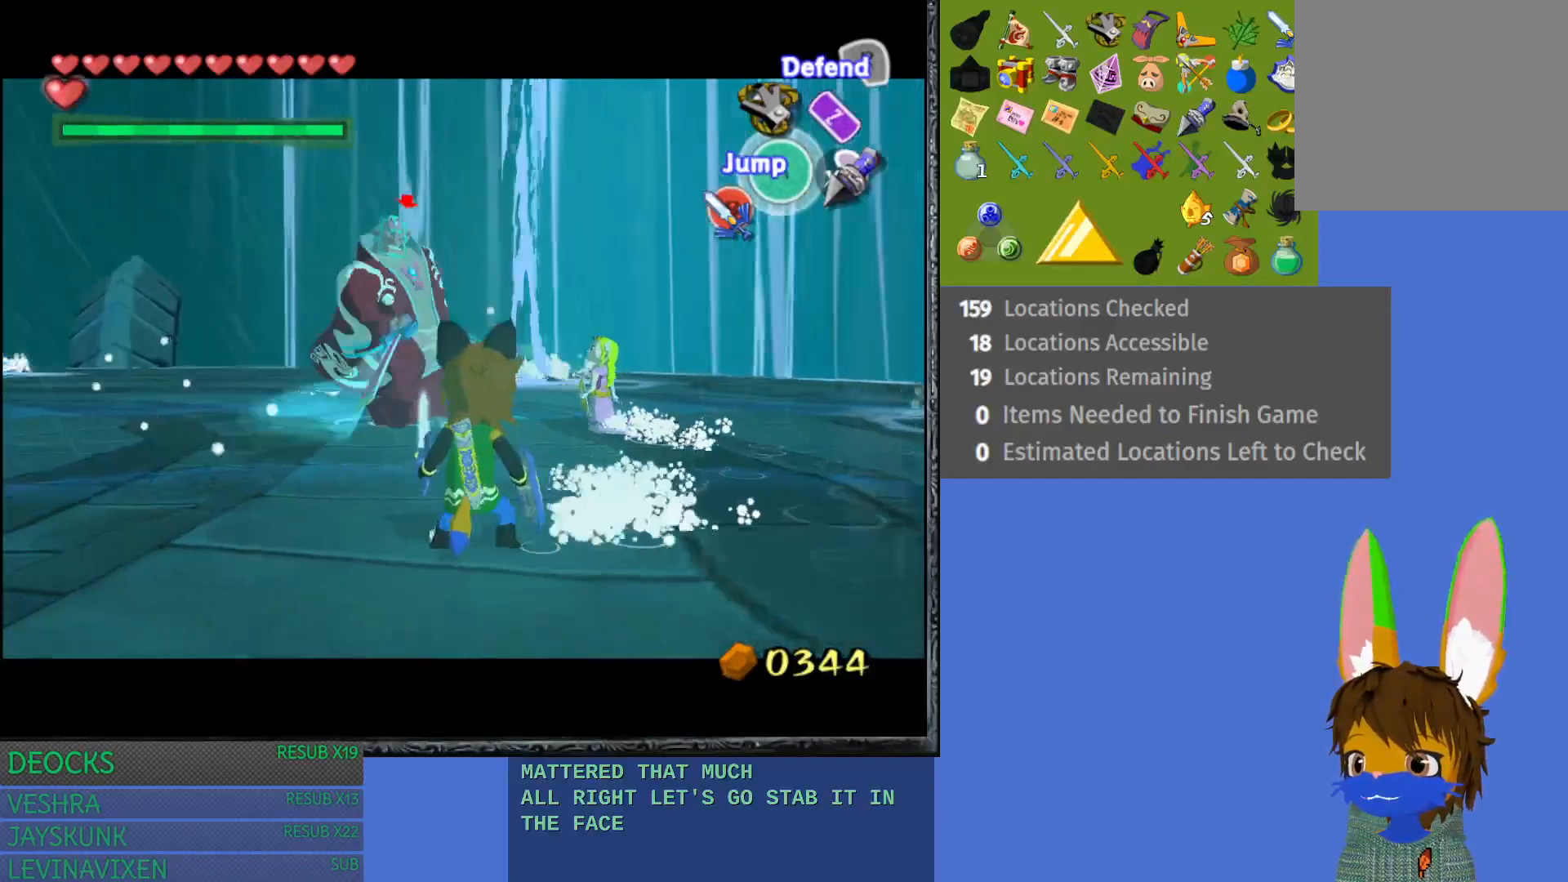
{"buttons": ["L1"], "left_stick": "down", "right_stick": "center", "events": [[67, "left_stick", "down"]]}
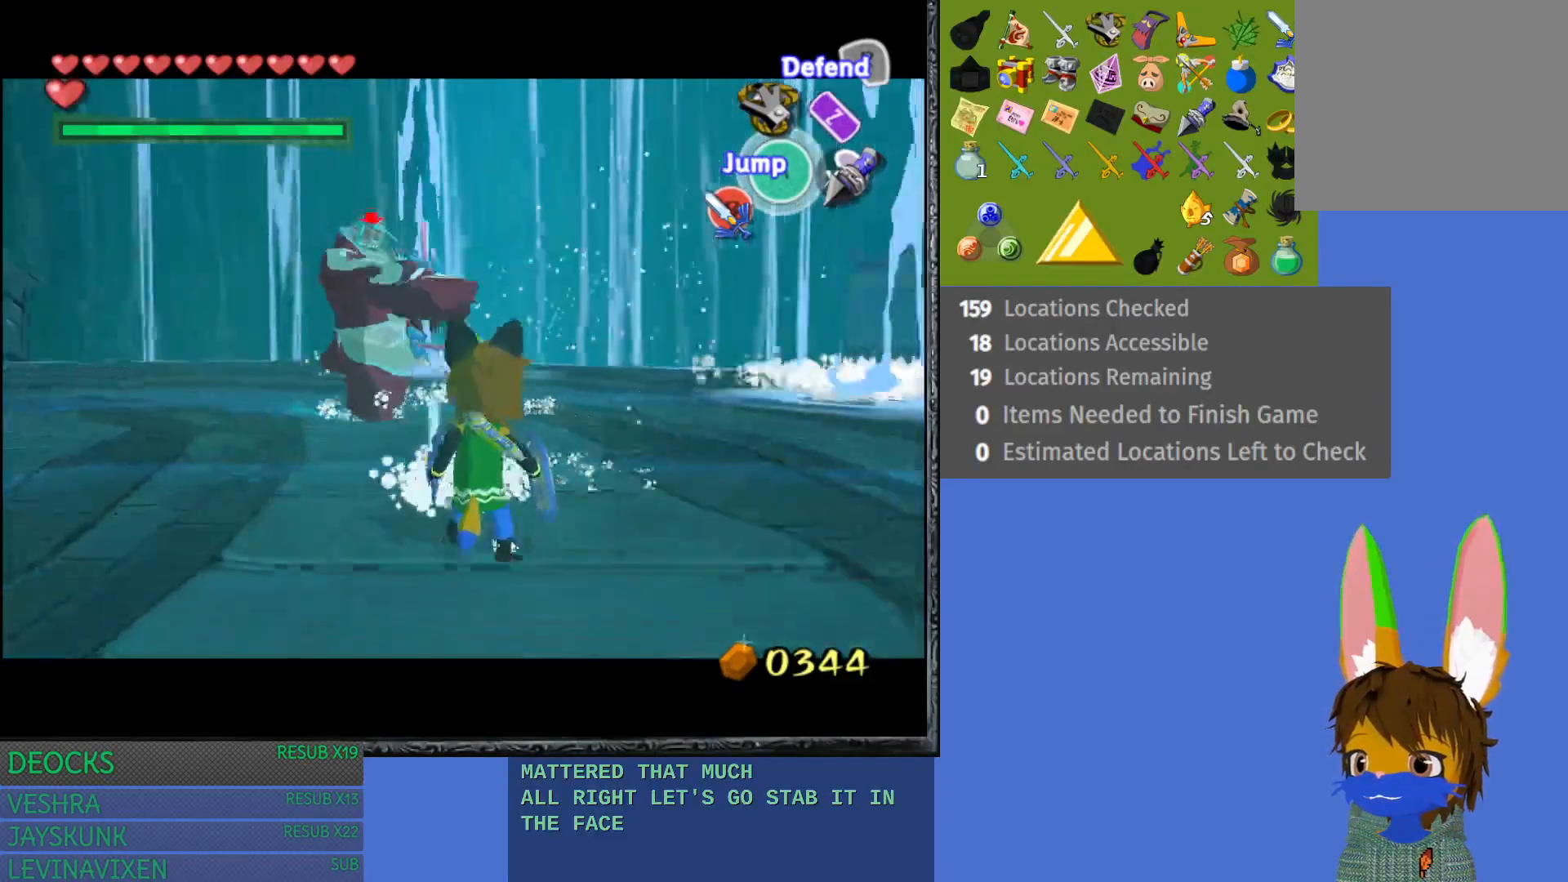
{"buttons": ["L1"], "left_stick": "down-right", "right_stick": "center", "events": [[83, "left_stick", "center"], [150, "left_stick", "up"], [417, "left_stick", "down-right"]]}
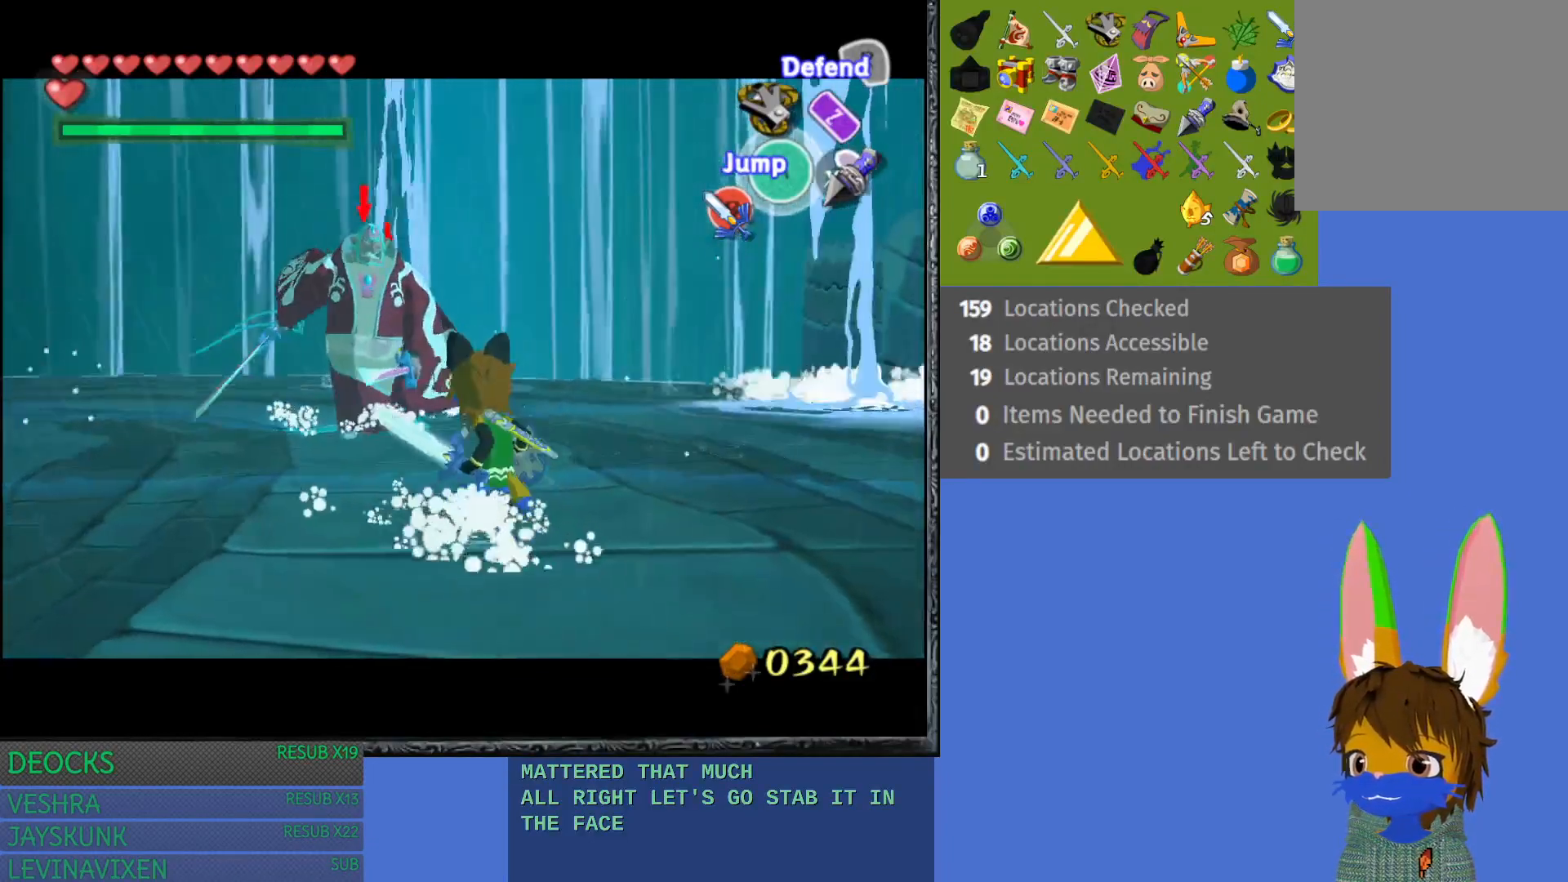
{"buttons": ["L1"], "left_stick": "down", "right_stick": "center", "events": [[283, "left_stick", "down"]]}
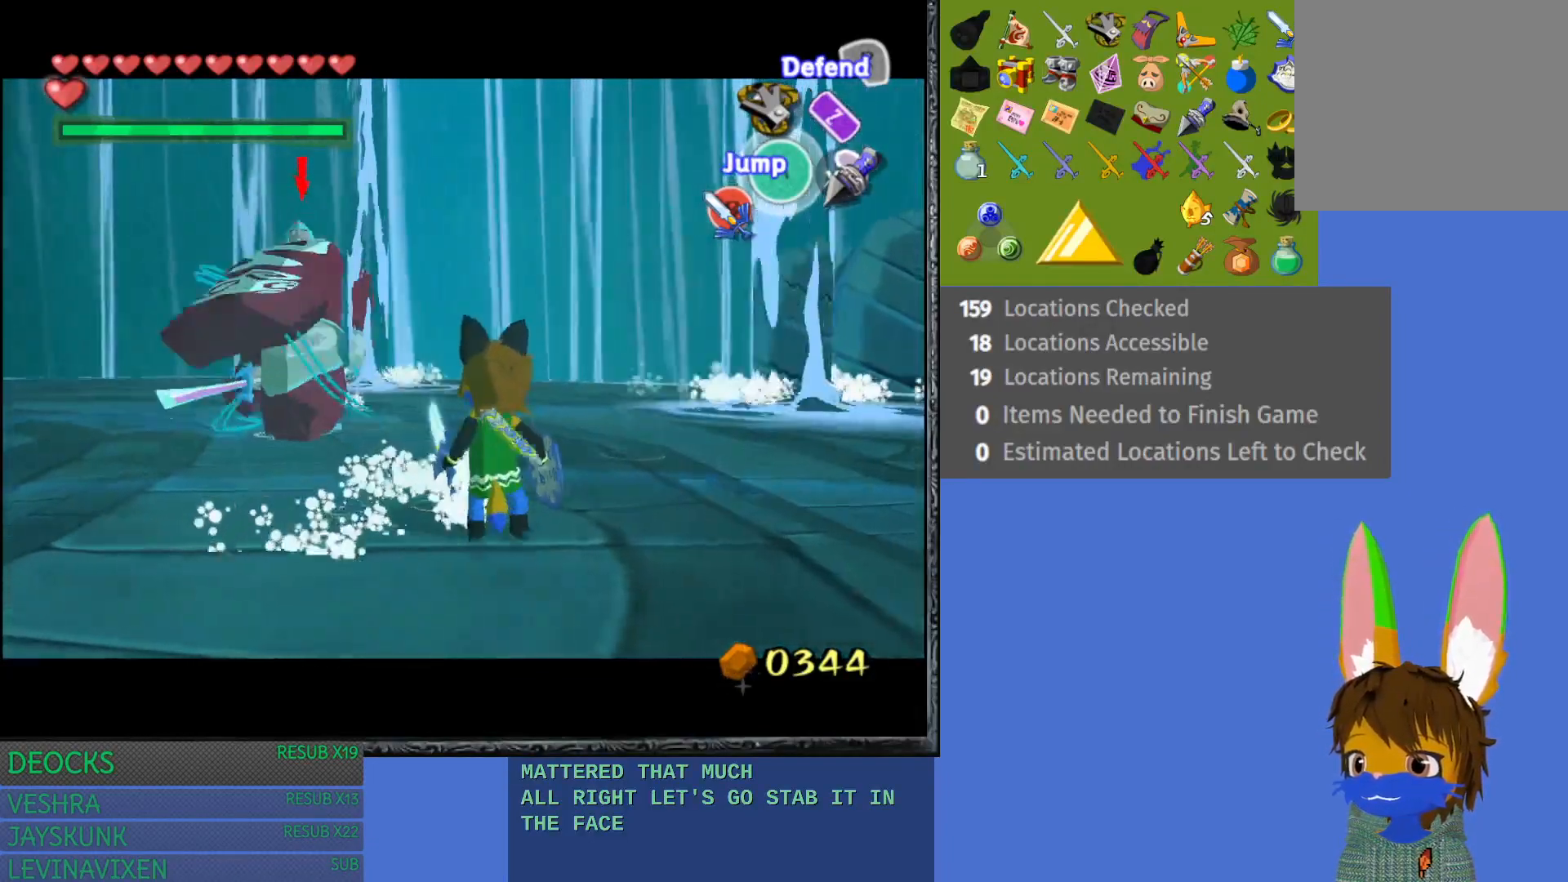
{"buttons": ["L1"], "left_stick": "down", "right_stick": "center", "events": []}
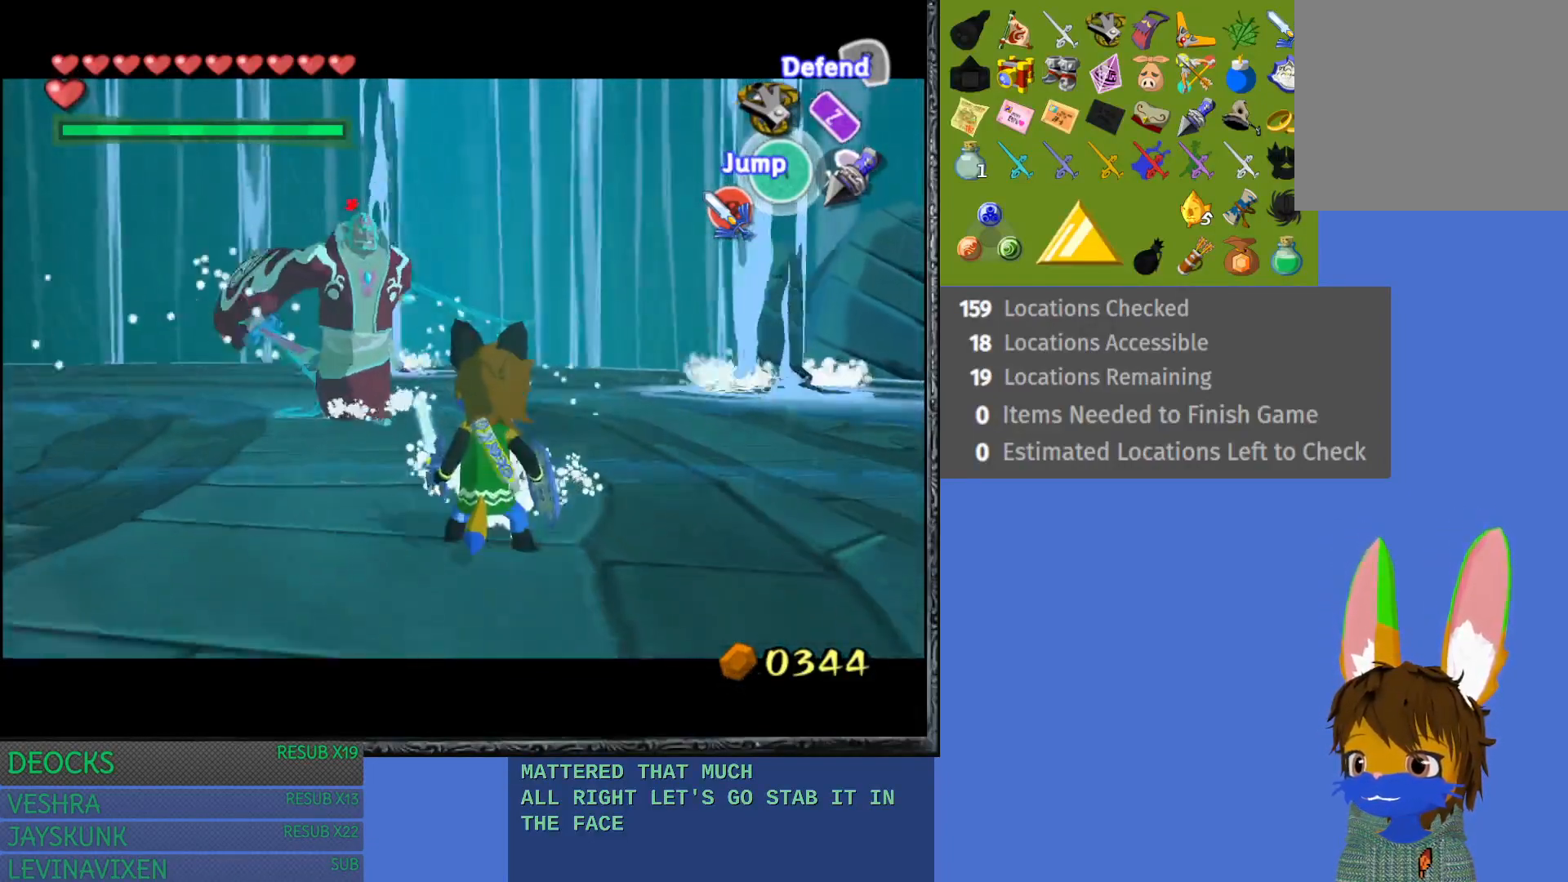
{"buttons": ["L1"], "left_stick": "left", "right_stick": "center", "events": [[50, "left_stick", "down-left"], [500, "left_stick", "left"]]}
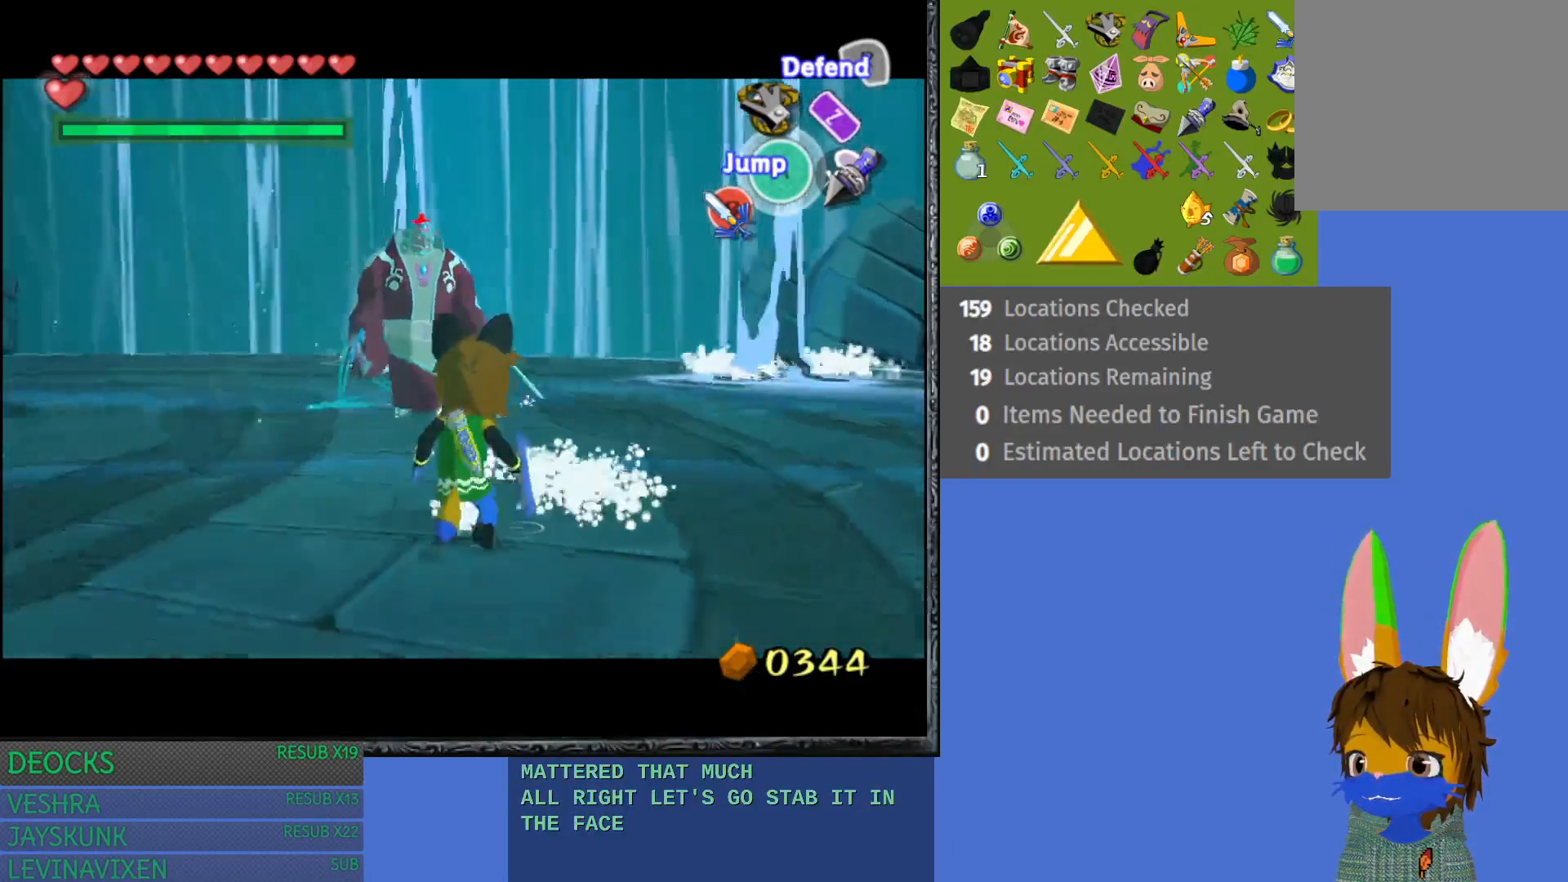
{"buttons": ["L1"], "left_stick": "down-left", "right_stick": "center", "events": [[317, "left_stick", "down-left"]]}
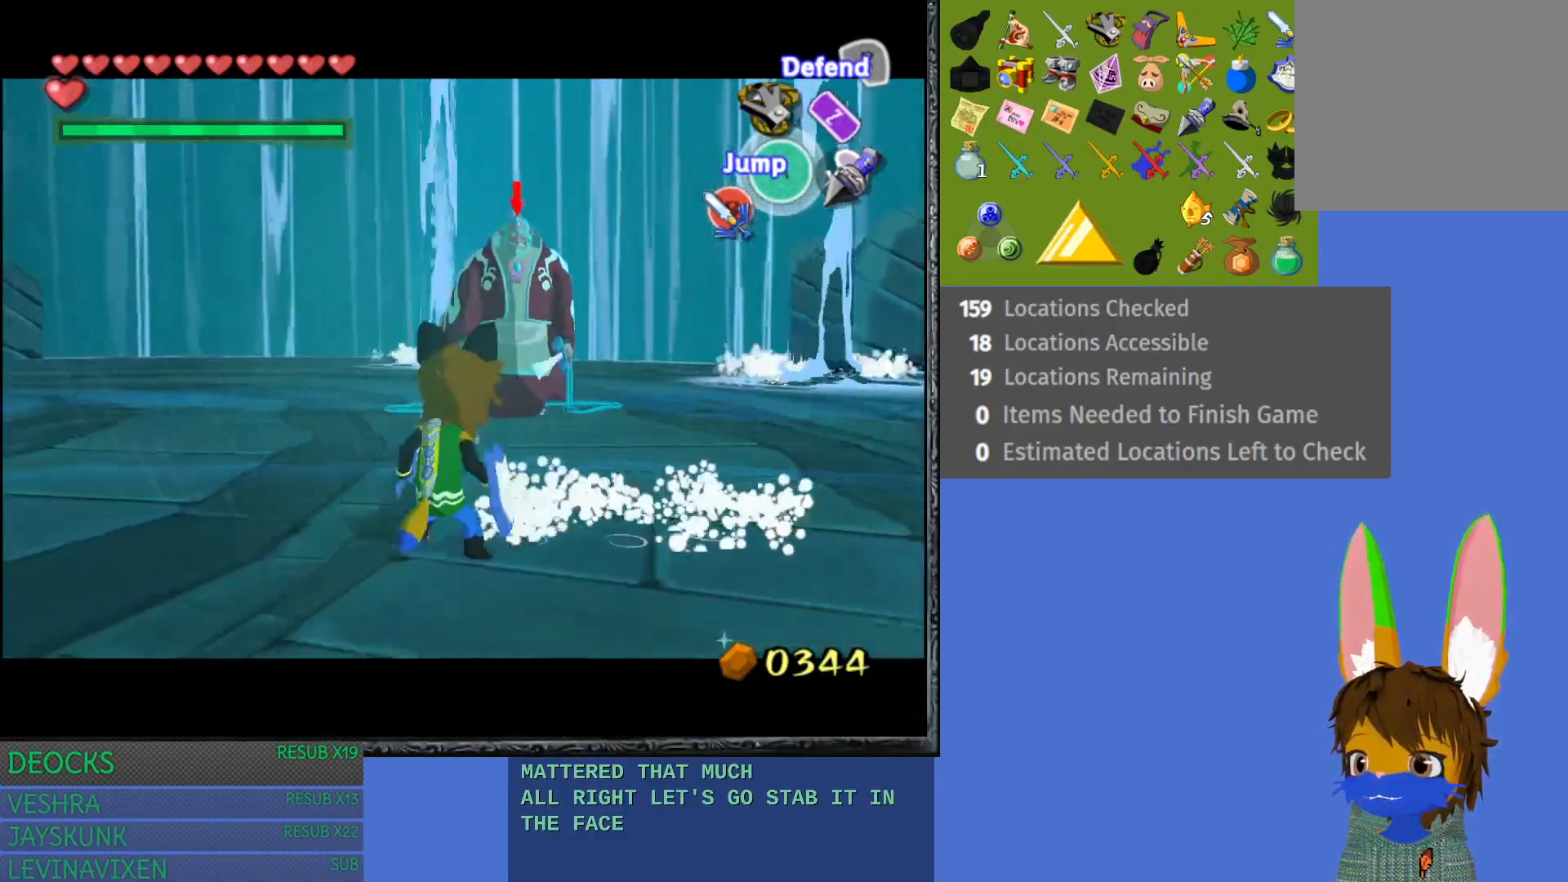
{"buttons": ["L1"], "left_stick": "up-left", "right_stick": "center", "events": [[183, "left_stick", "left"], [333, "left_stick", "up-left"]]}
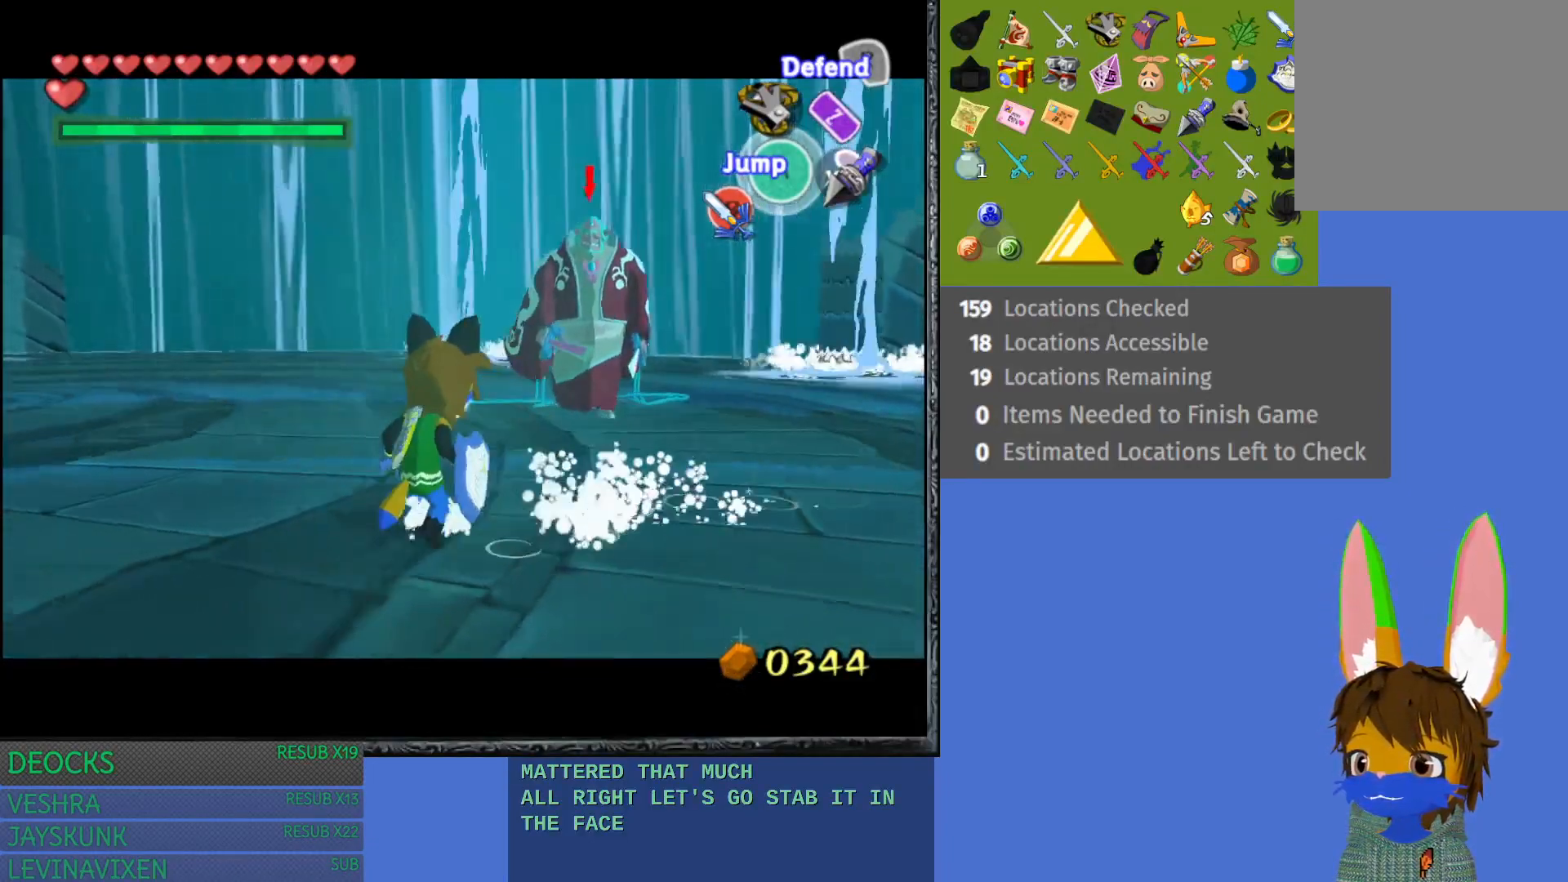
{"buttons": ["L1"], "left_stick": "left", "right_stick": "center", "events": [[483, "left_stick", "left"]]}
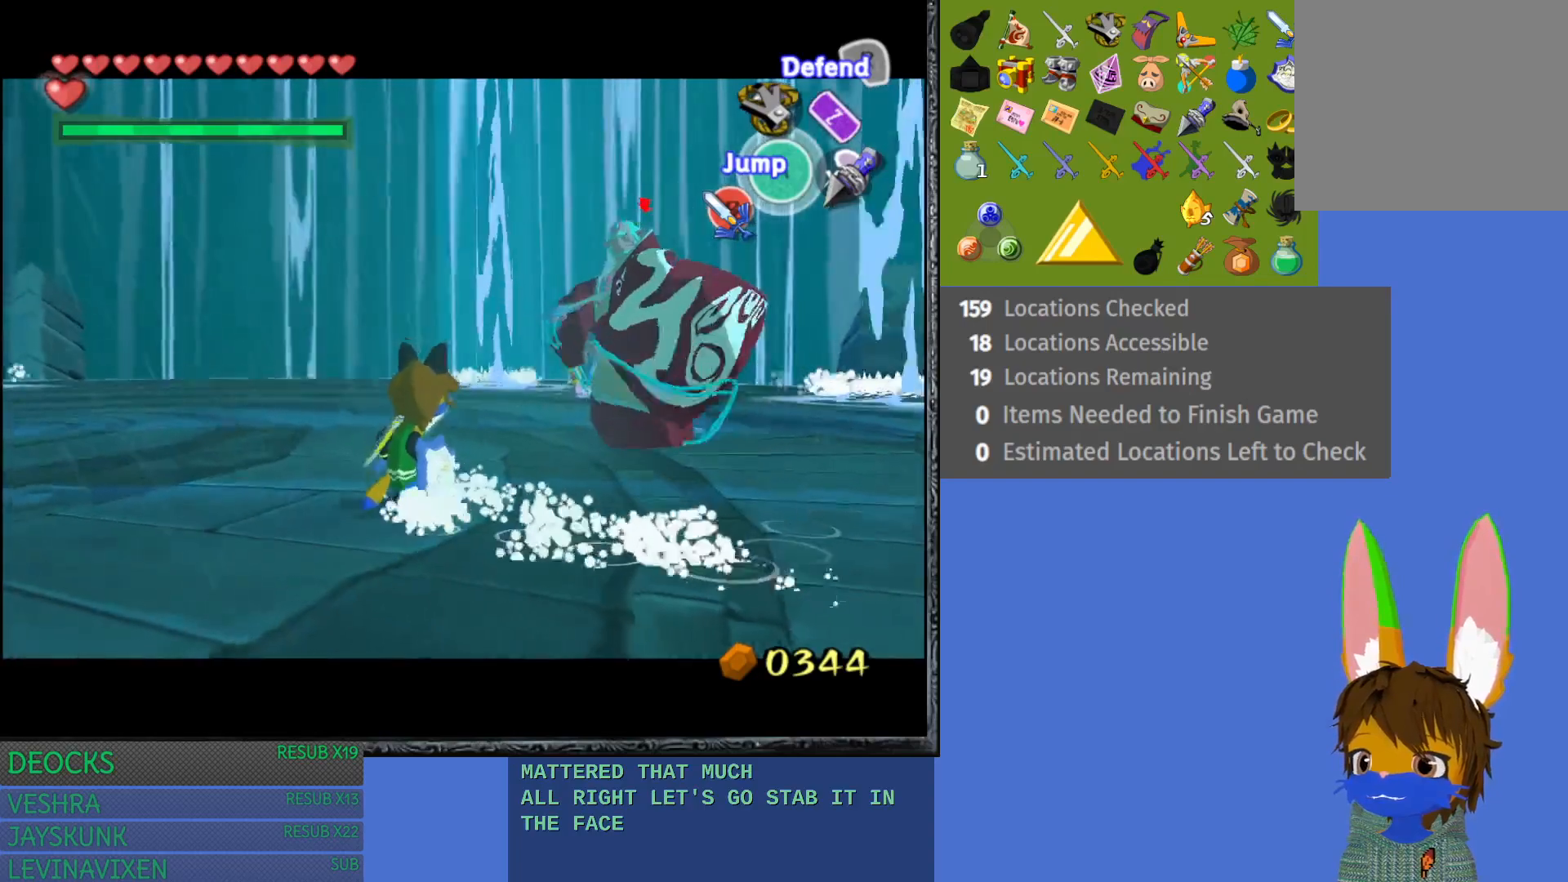
{"buttons": ["L1"], "left_stick": "left", "right_stick": "center", "events": []}